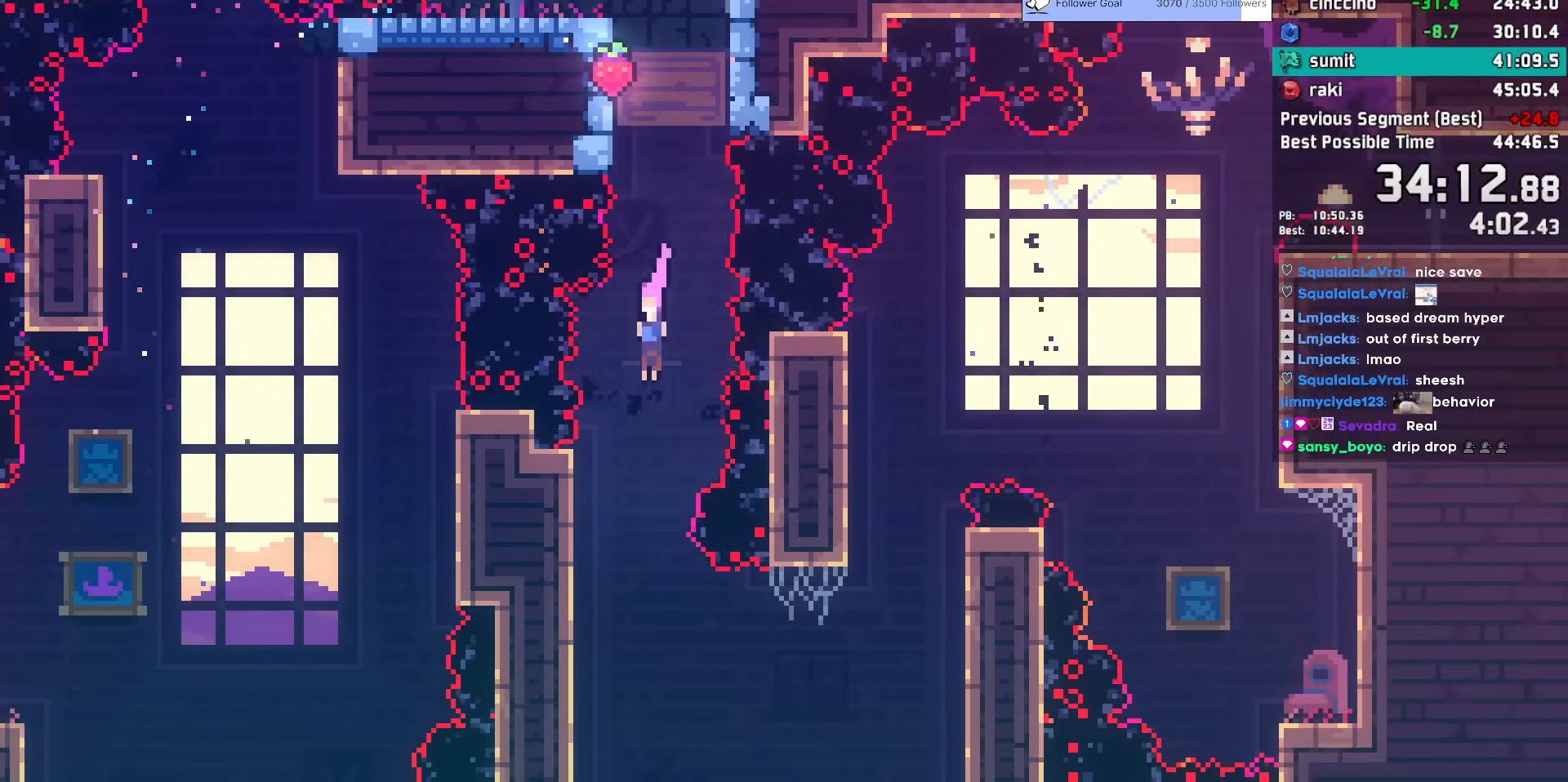
Gameplay with keyboard; each line is a JSON object with the keys held at the frame after it. "events" lists presses ("down") and releases ("up") of "dash", "demo", "dj", "down", "grab", "jump", "jump2", "jump3", "lcj", "left", "pause", "rcj", "right", "talk" and "up" between this image and that frame as [ms after this image, input, new state], when the widget could be followed in between. No other keys are recorded. Mouse input is not recorded. Key names are as the overlay labels them; some are game actions (e.g. jump) rather than physical keys.
{"keys": ["dash", "up"], "events": [[233, "demo", "down"], [233, "down", "up"], [233, "right", "down"], [417, "demo", "up"], [467, "right", "up"], [467, "up", "down"], [500, "dash", "down"]]}
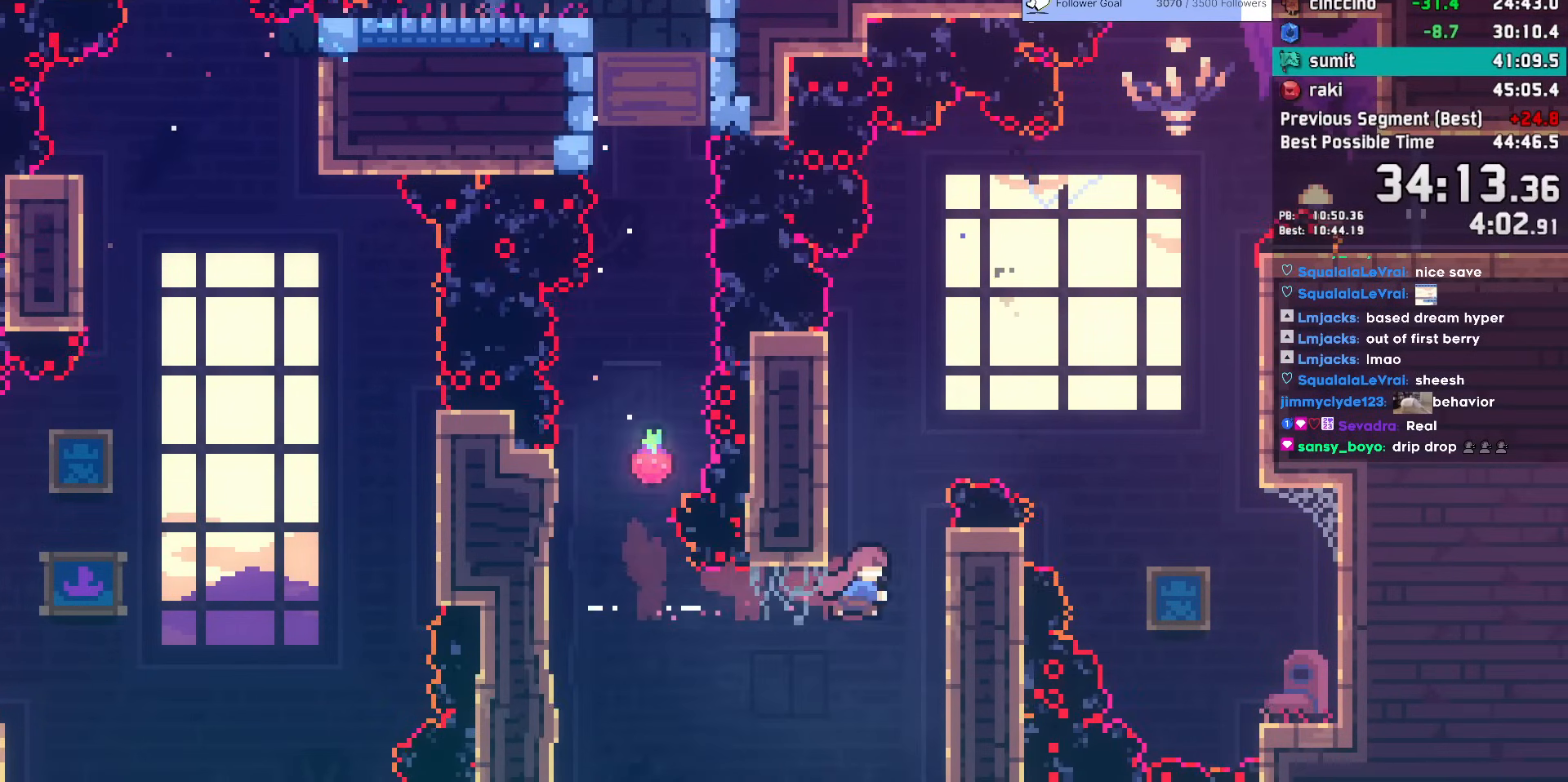
{"keys": ["jump", "right"], "events": [[200, "up", "up"], [250, "dash", "up"], [250, "right", "down"], [283, "jump", "down"]]}
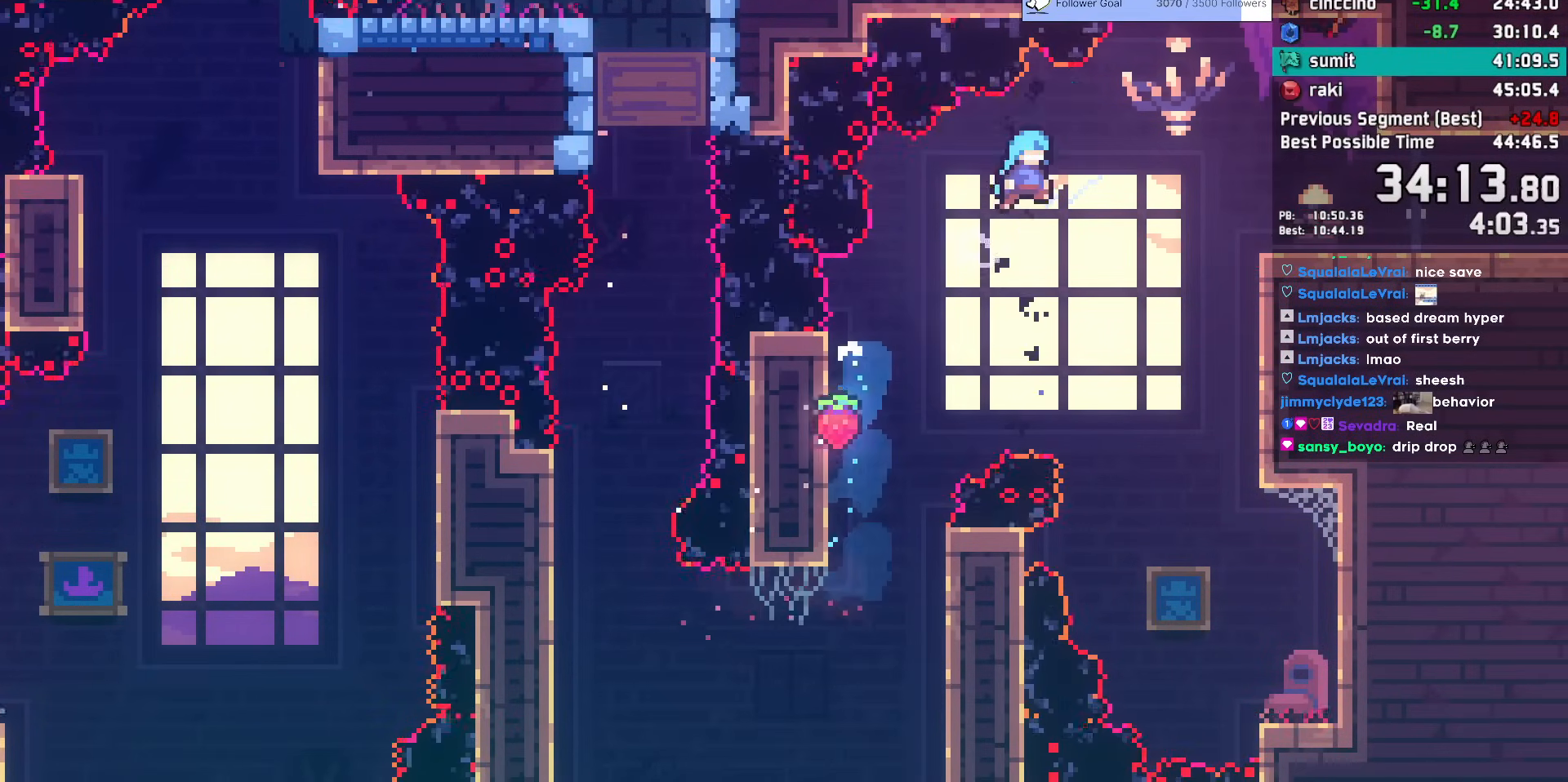
{"keys": ["right"], "events": [[500, "jump", "up"]]}
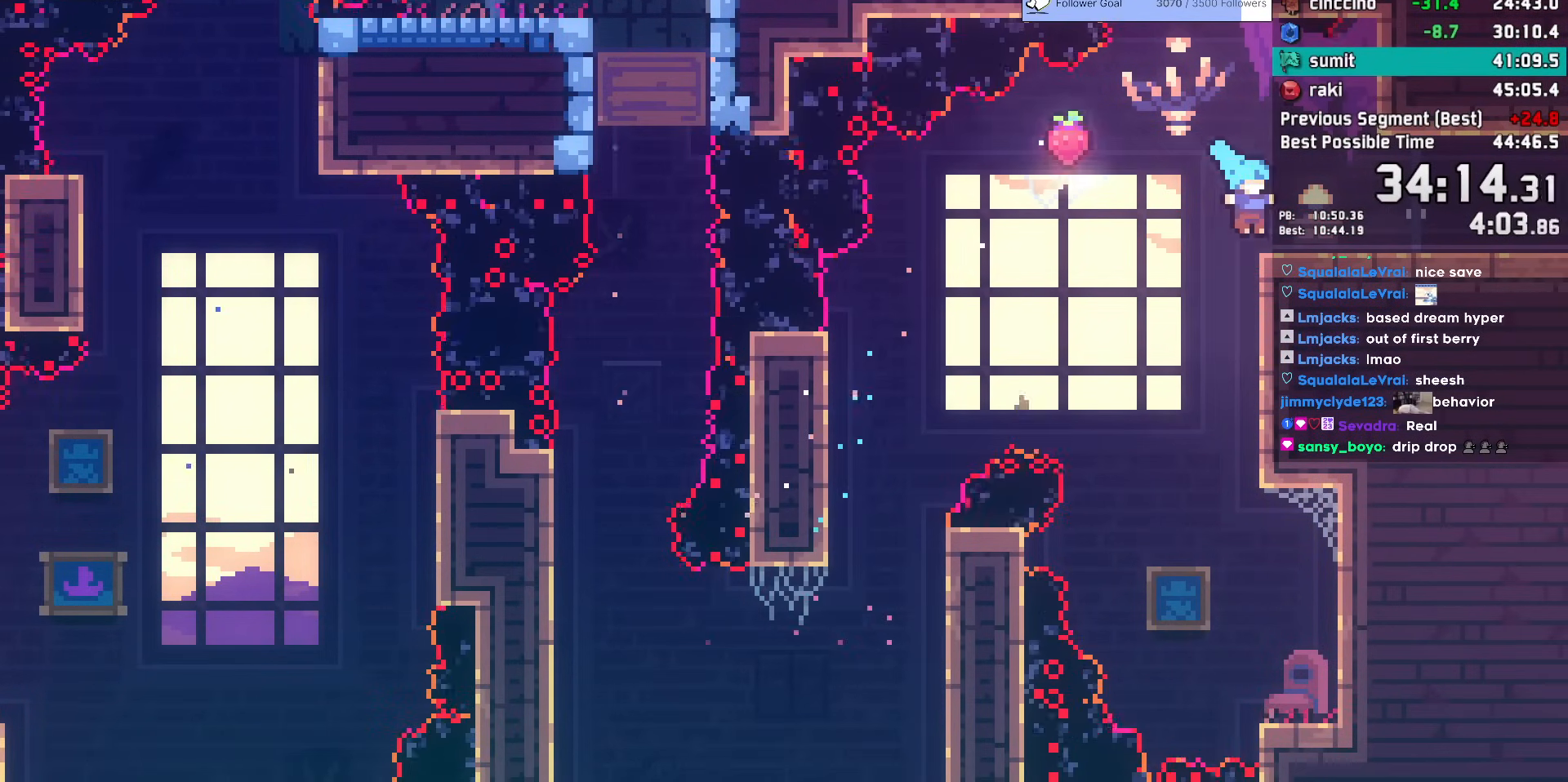
{"keys": ["down", "right"], "events": [[83, "dash", "down"], [83, "down", "down"], [233, "dash", "up"], [267, "dash", "down"], [417, "dash", "up"]]}
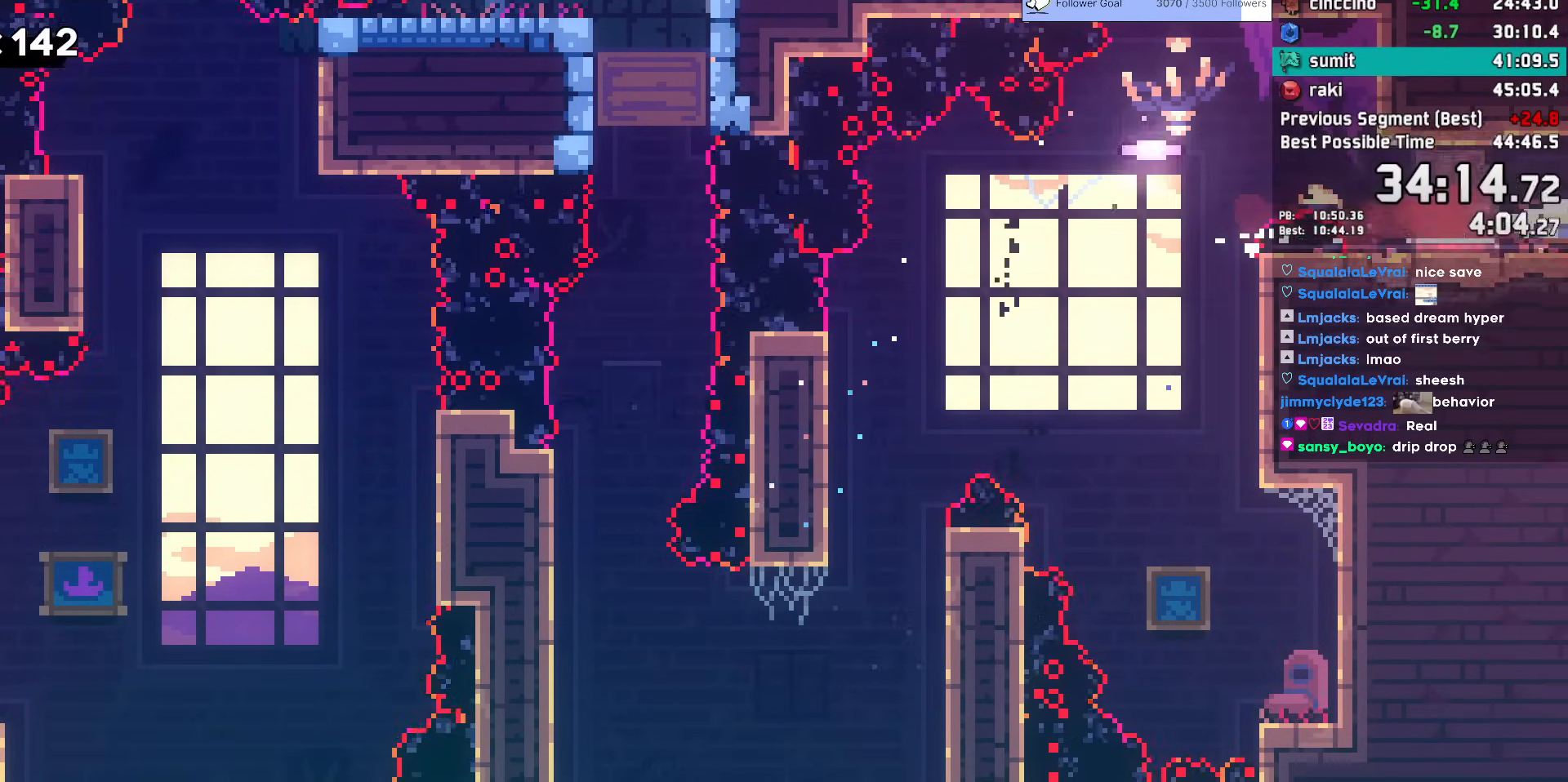
{"keys": ["down", "right"], "events": []}
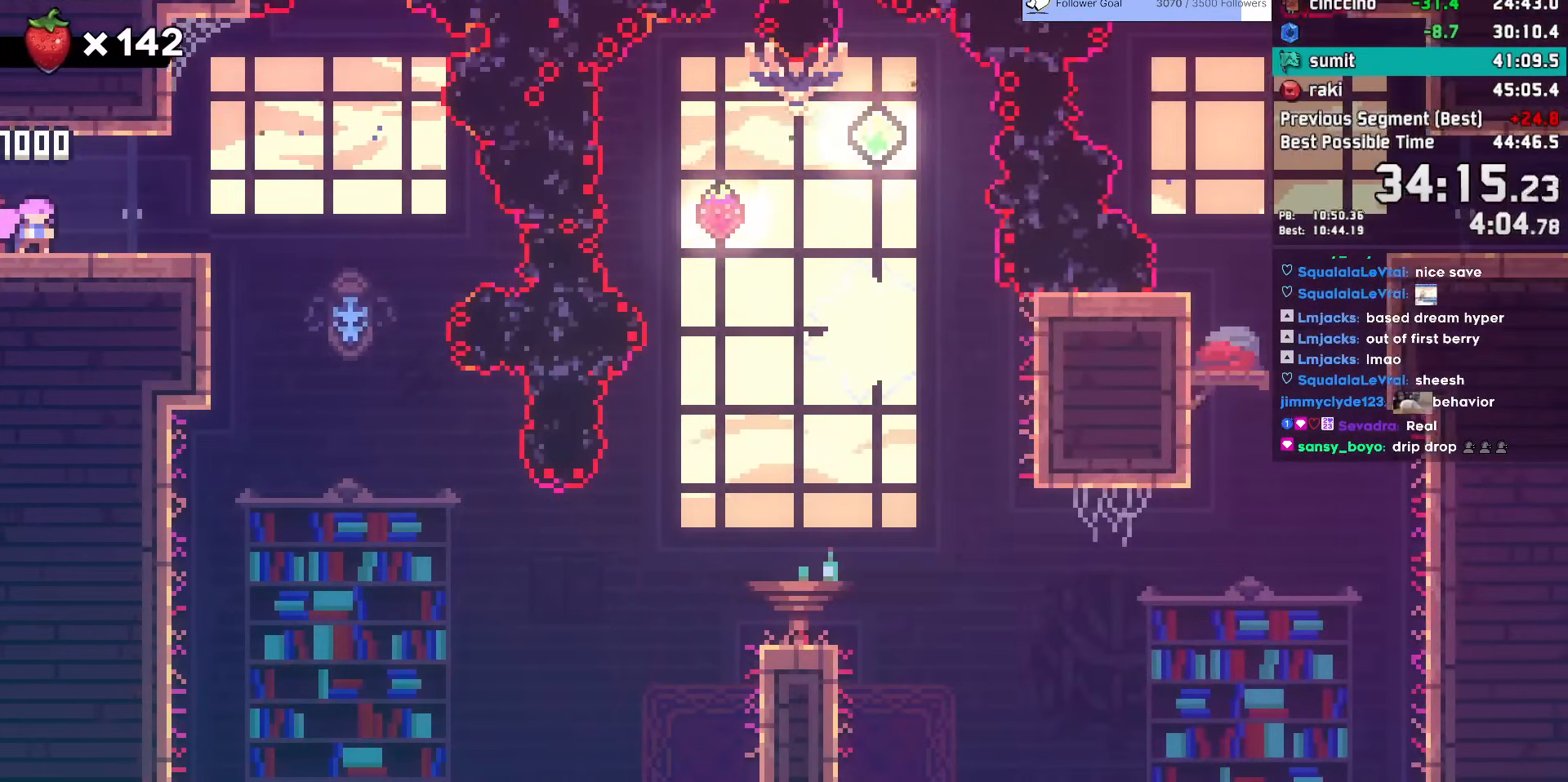
{"keys": ["demo", "jump", "right"], "events": [[167, "jump", "down"], [217, "dash", "down"], [350, "dash", "up"], [350, "down", "up"], [350, "jump", "up"], [400, "jump", "down"], [450, "demo", "down"]]}
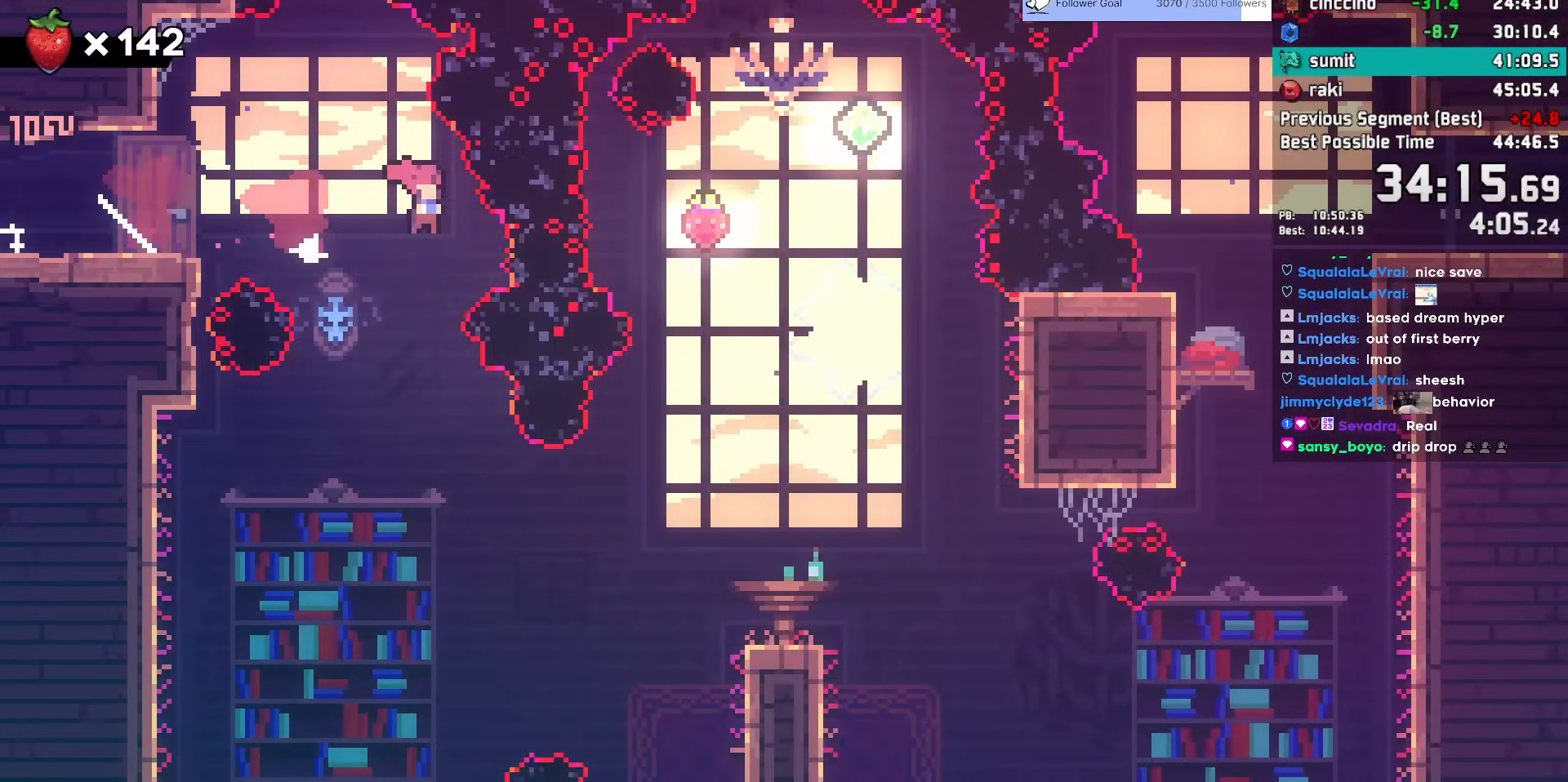
{"keys": ["down"], "events": [[83, "demo", "up"], [83, "jump", "up"], [133, "down", "down"], [317, "right", "up"]]}
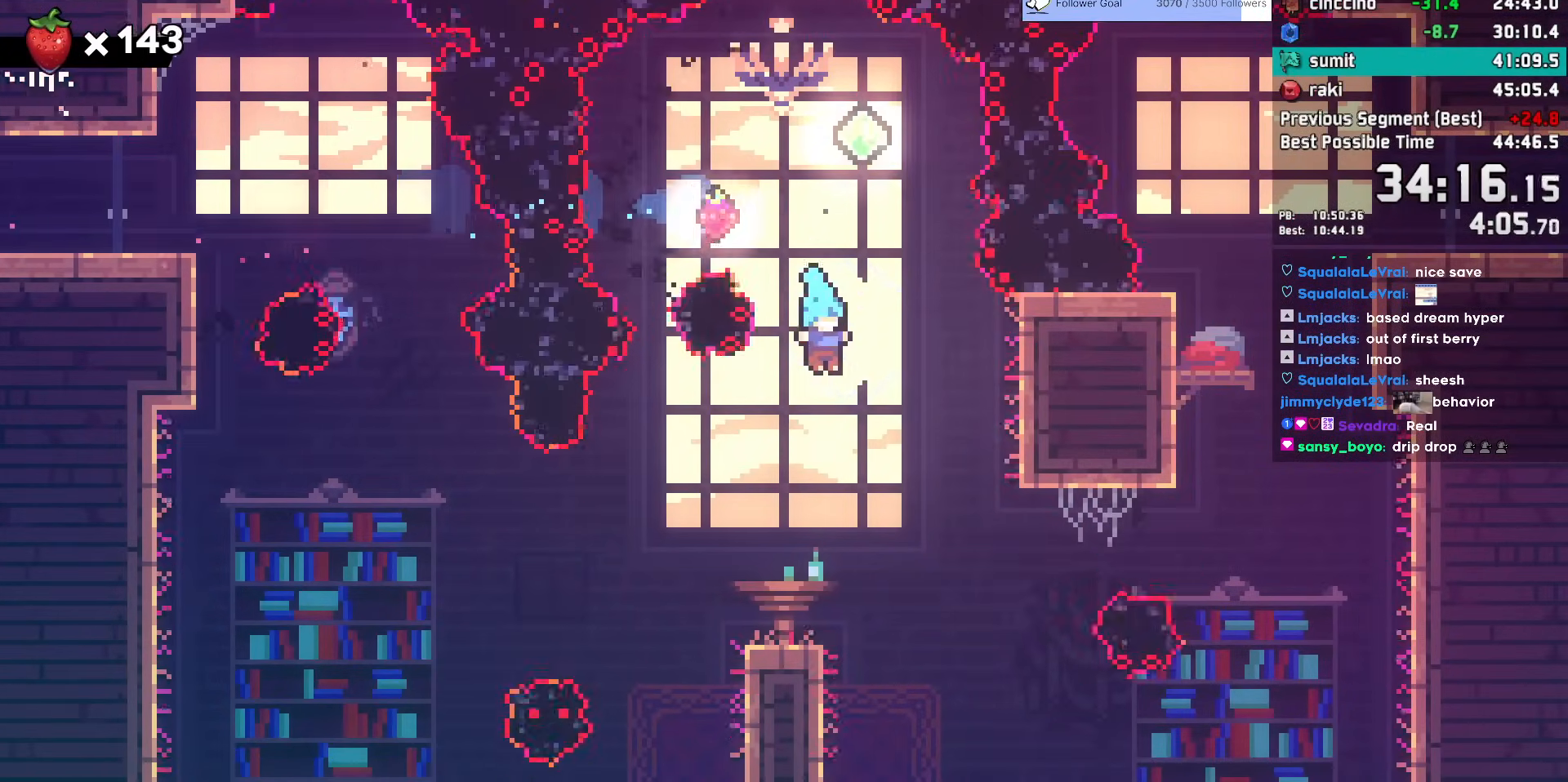
{"keys": ["dash", "down", "jump", "right"], "events": [[50, "left", "down"], [150, "left", "up"], [233, "right", "down"], [283, "dash", "down"], [333, "jump", "down"]]}
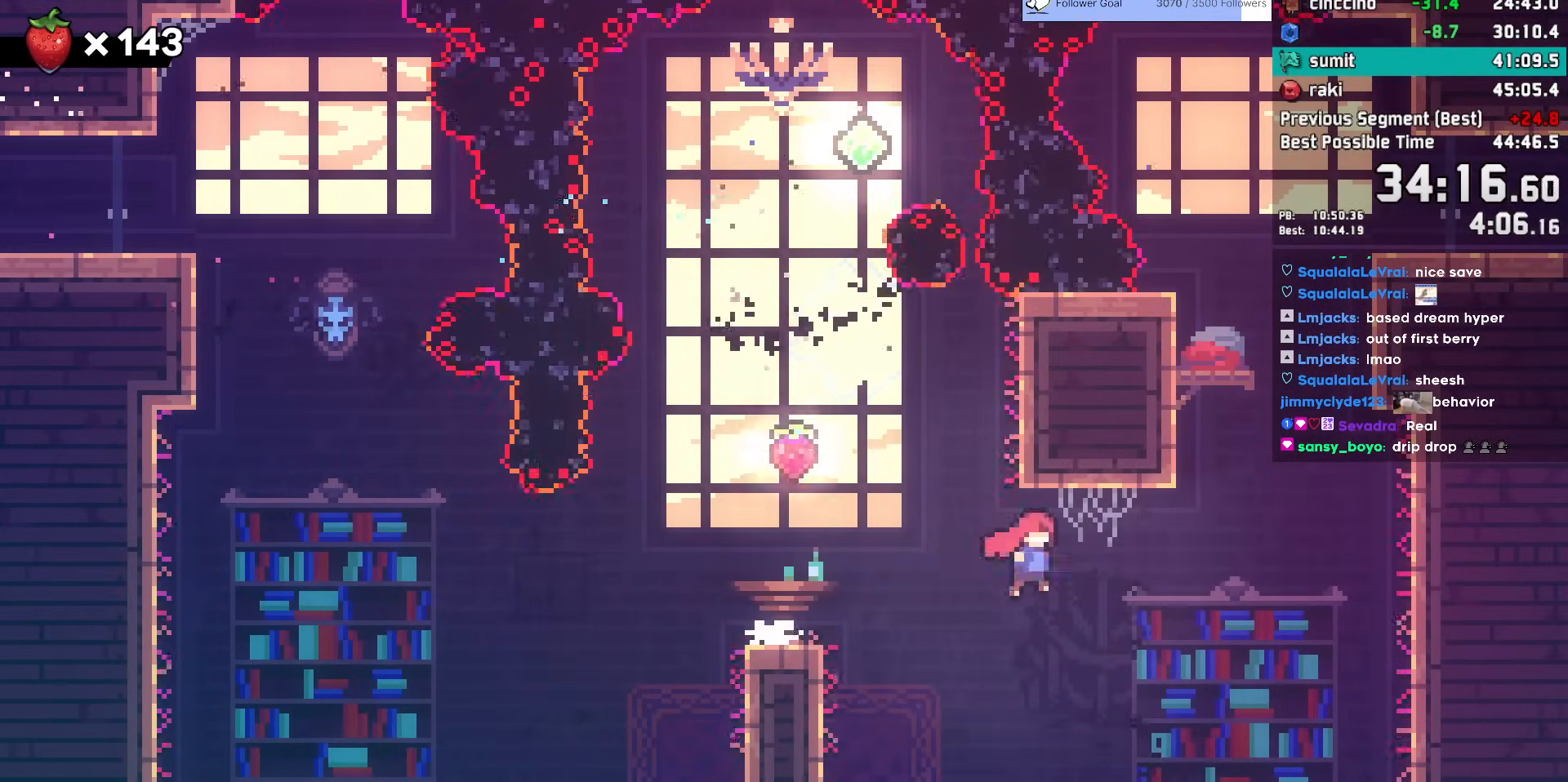
{"keys": ["right"], "events": [[67, "down", "up"], [117, "dash", "up"], [117, "jump", "up"], [117, "right", "up"], [167, "dash", "down"], [167, "up", "down"], [300, "up", "up"], [350, "dash", "up"], [400, "jump", "down"], [450, "right", "down"], [500, "jump", "up"]]}
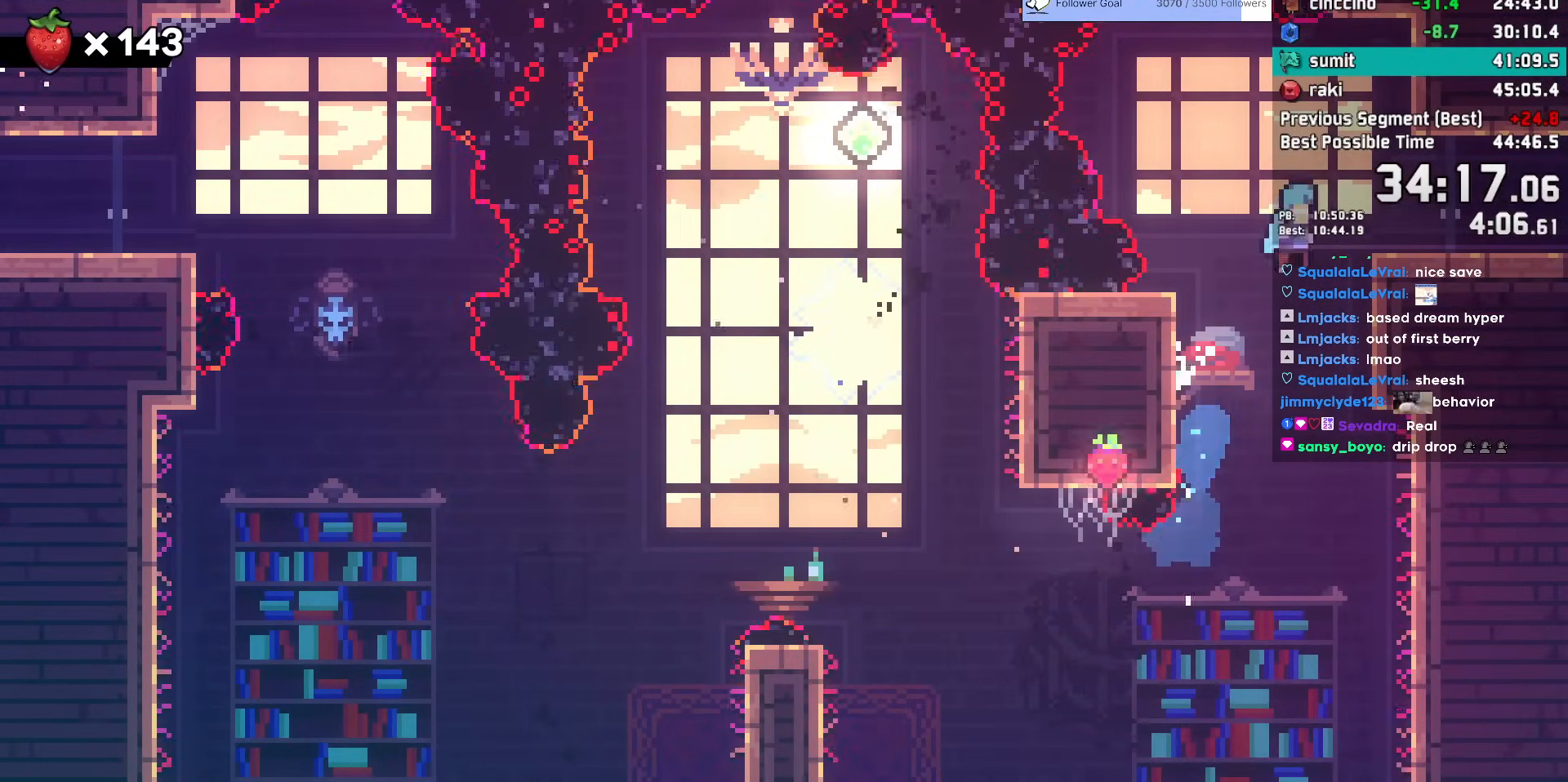
{"keys": ["down", "jump", "right"], "events": [[183, "right", "up"], [267, "dash", "down"], [267, "down", "down"], [267, "right", "down"], [417, "dash", "up"], [467, "jump", "down"]]}
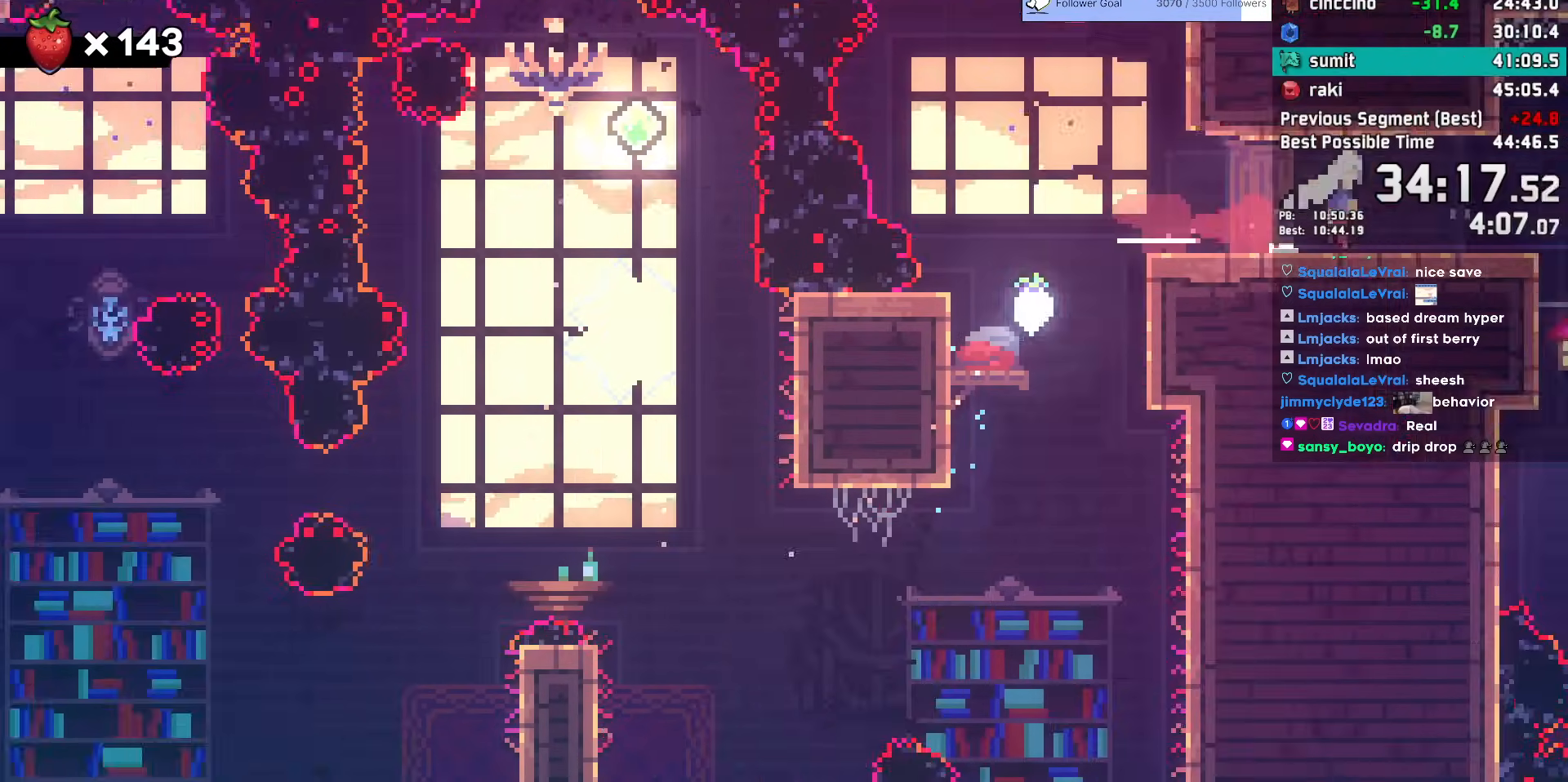
{"keys": ["down", "right"], "events": [[100, "jump", "up"]]}
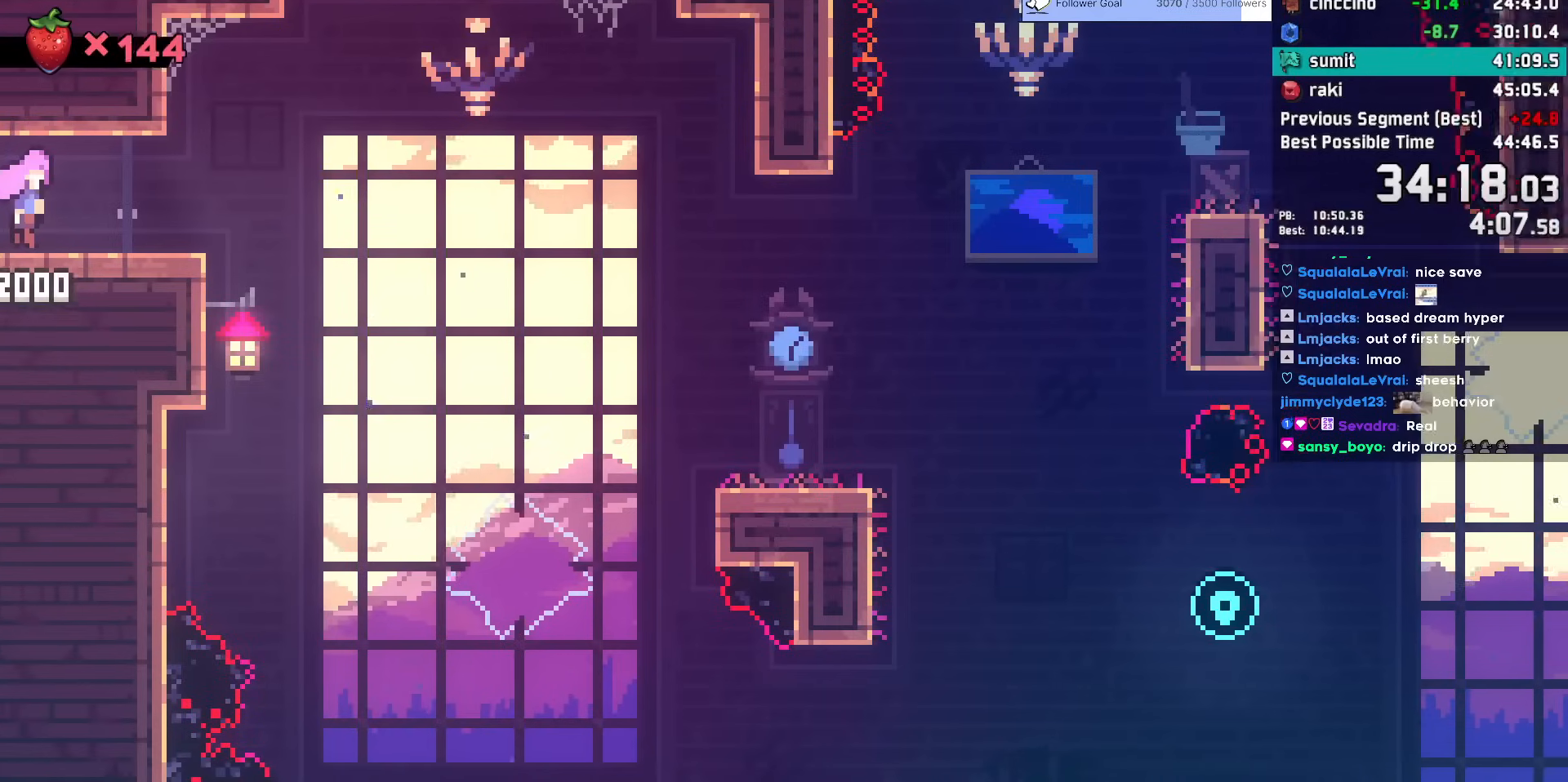
{"keys": ["dash", "down", "right"], "events": [[167, "dash", "down"], [350, "dash", "up"], [400, "dash", "down"], [400, "jump", "down"], [483, "jump", "up"]]}
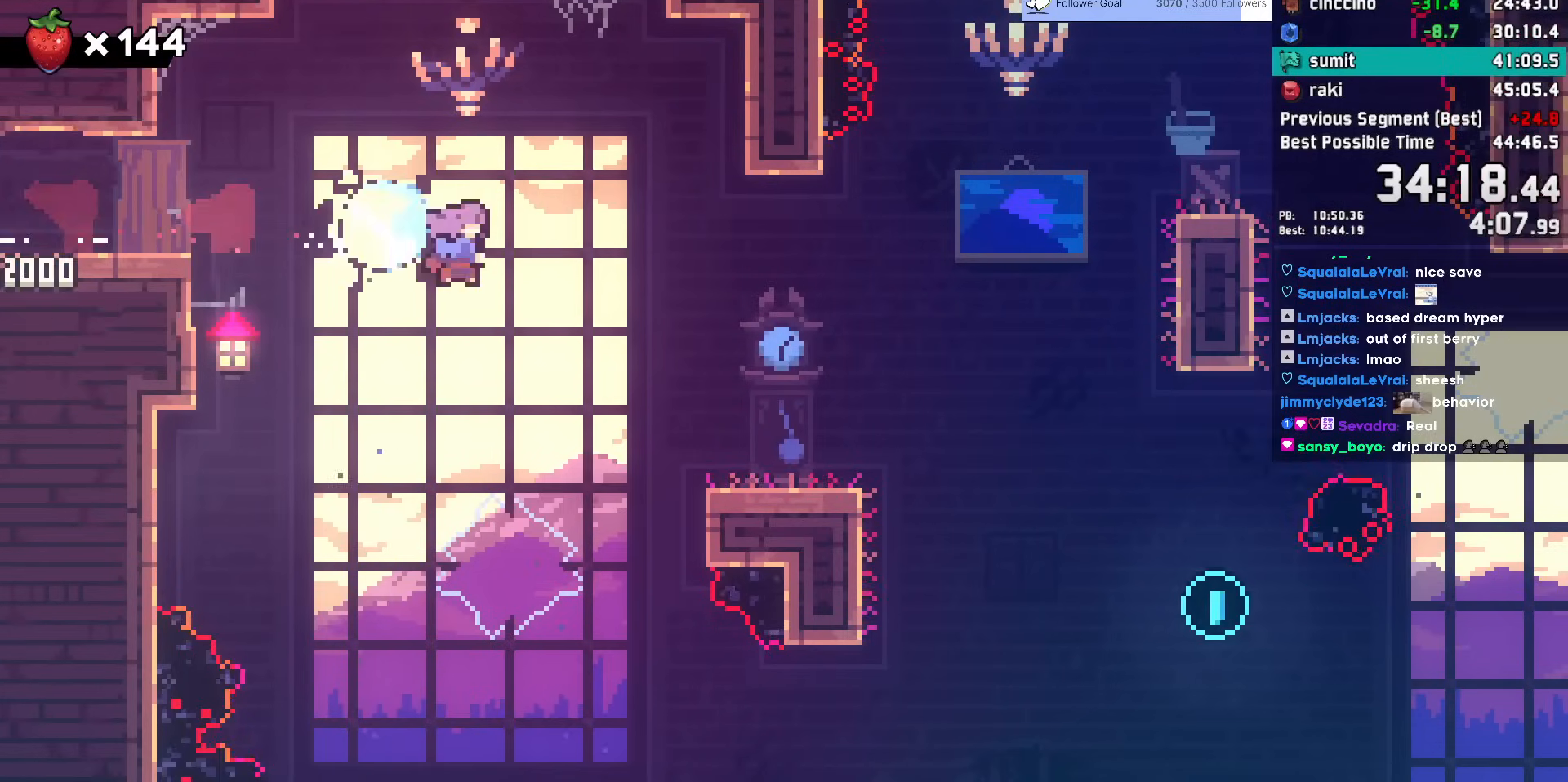
{"keys": ["down", "right"], "events": [[83, "dash", "up"], [267, "jump", "down"], [317, "dash", "down"], [417, "jump", "up"], [500, "dash", "up"]]}
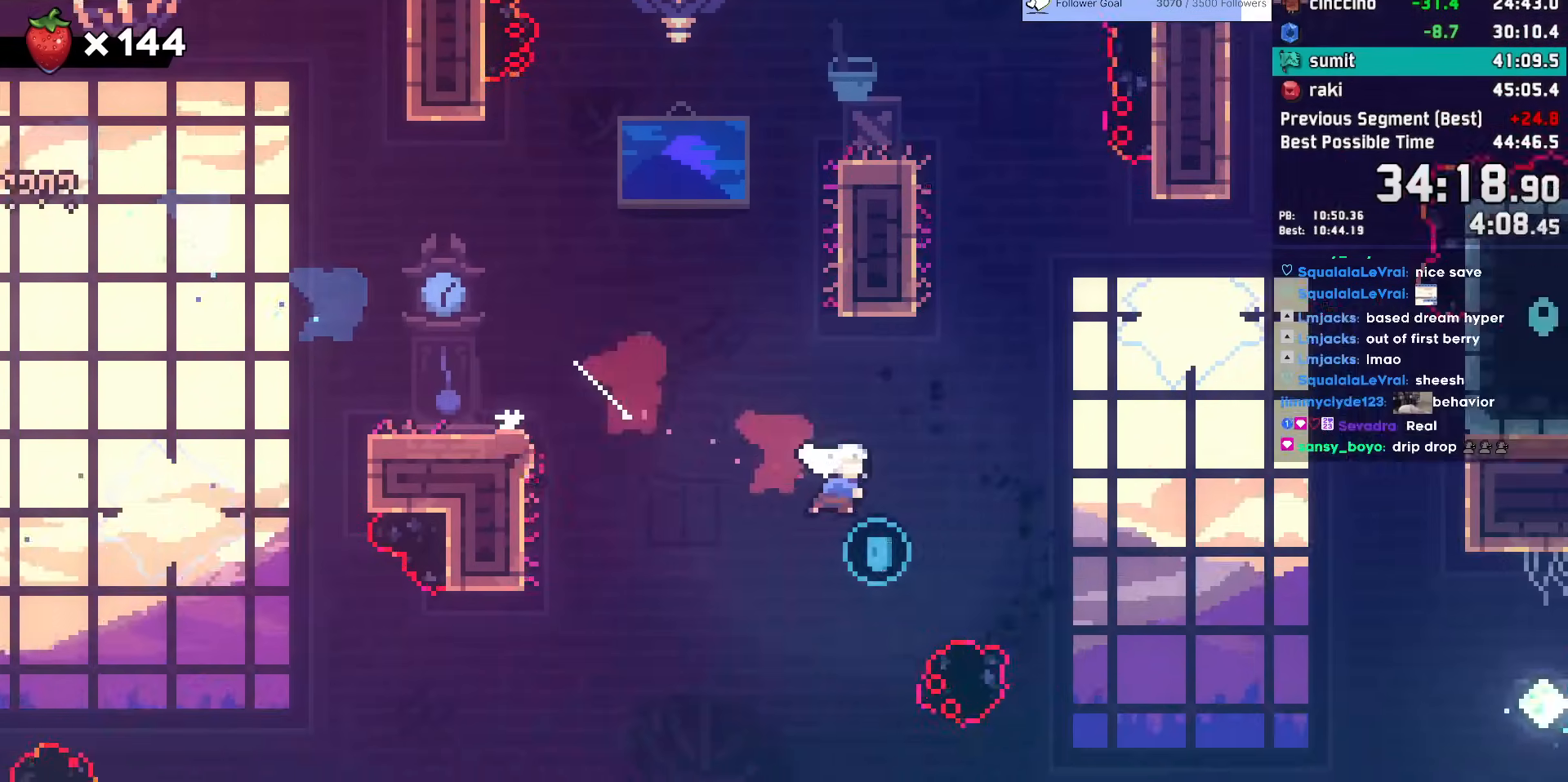
{"keys": ["dash", "right", "up"], "events": [[50, "down", "up"], [383, "dash", "down"], [383, "up", "down"]]}
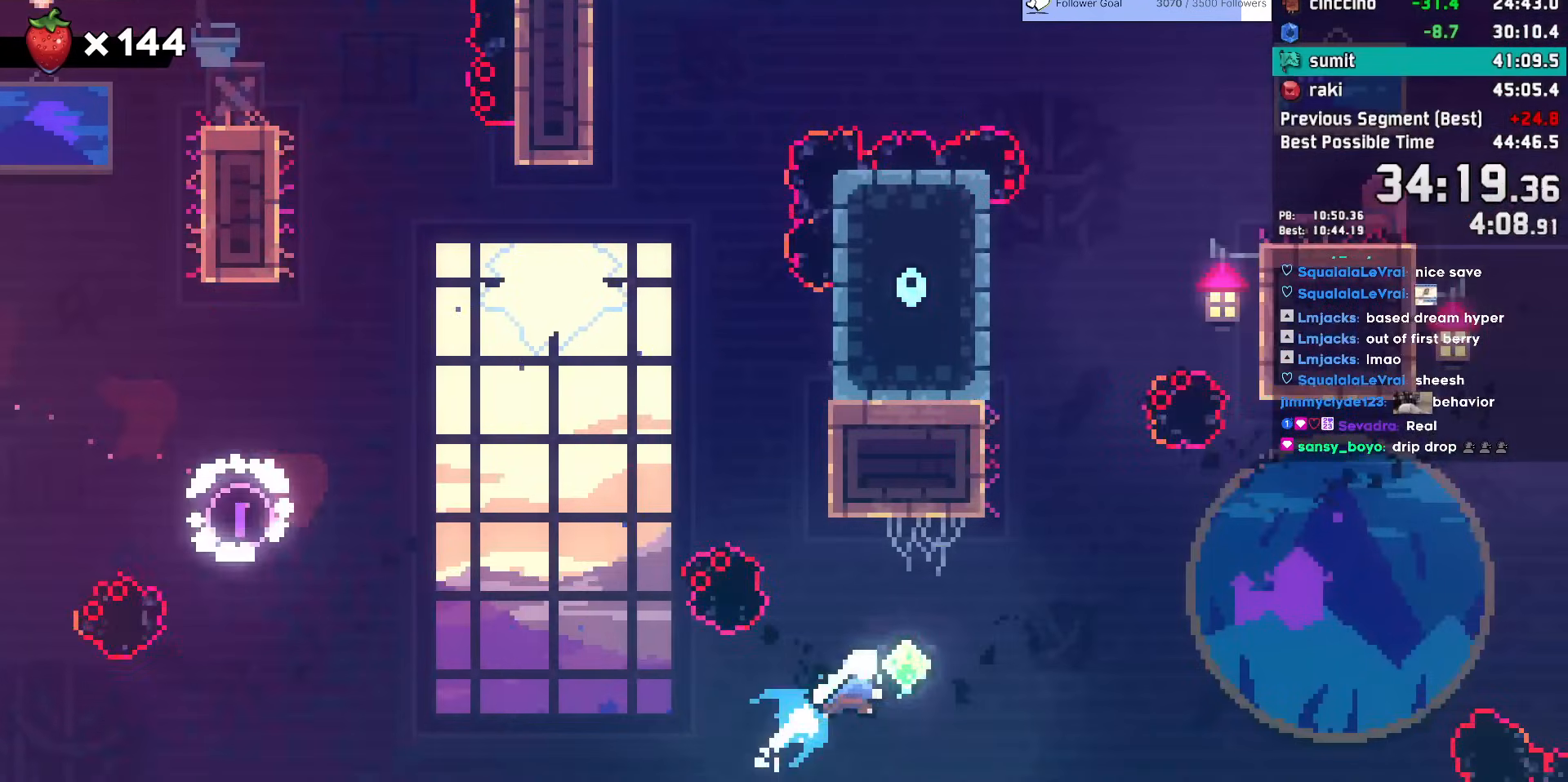
{"keys": ["jump", "right"], "events": [[117, "dash", "up"], [117, "right", "up"], [117, "up", "up"], [167, "dash", "down"], [167, "up", "down"], [350, "dash", "up"], [350, "up", "up"], [400, "jump", "down"], [400, "right", "down"]]}
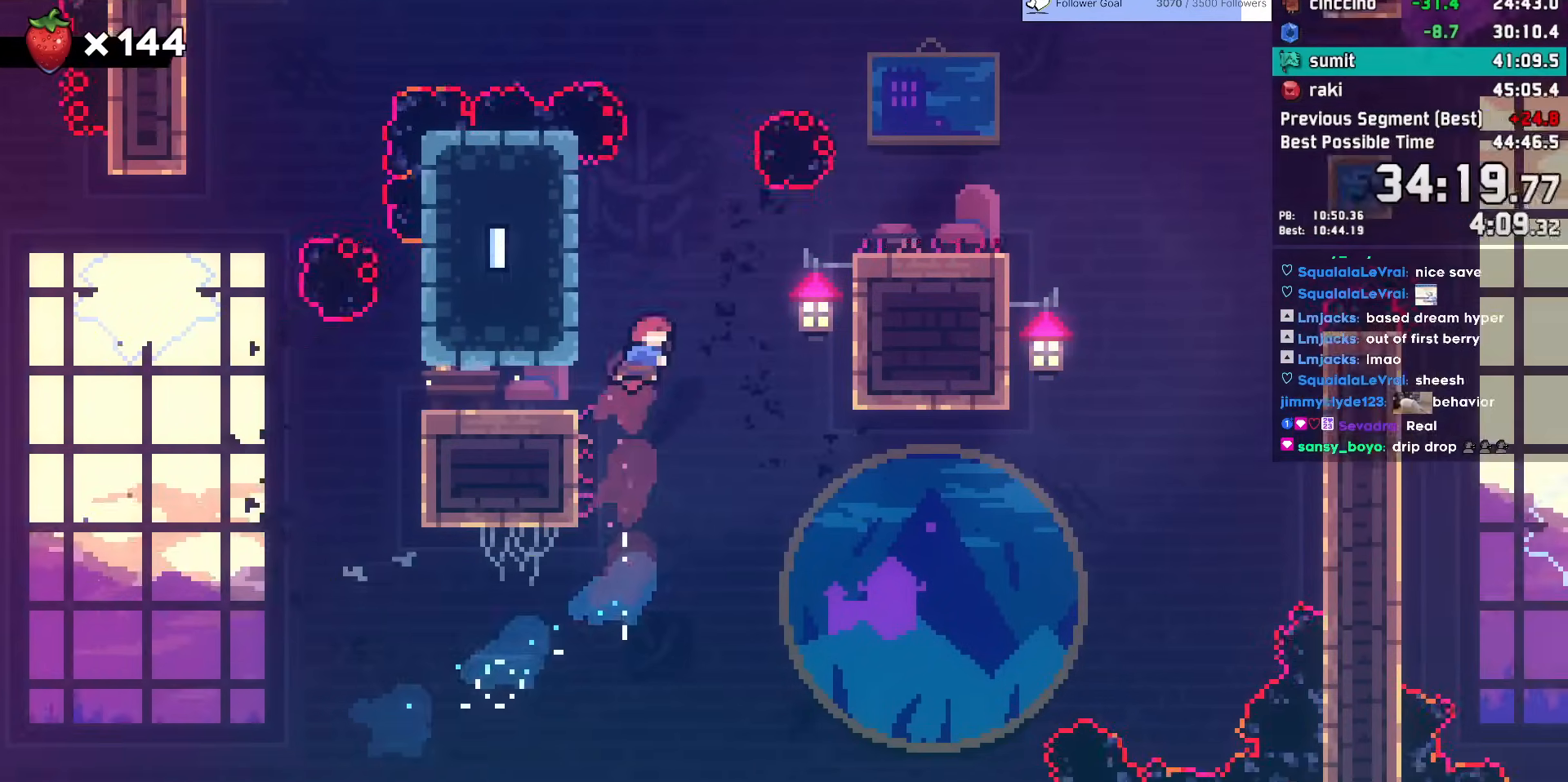
{"keys": ["grab", "jump", "right"], "events": [[133, "demo", "down"], [133, "jump", "up"], [233, "demo", "up"], [317, "grab", "down"], [500, "jump", "down"]]}
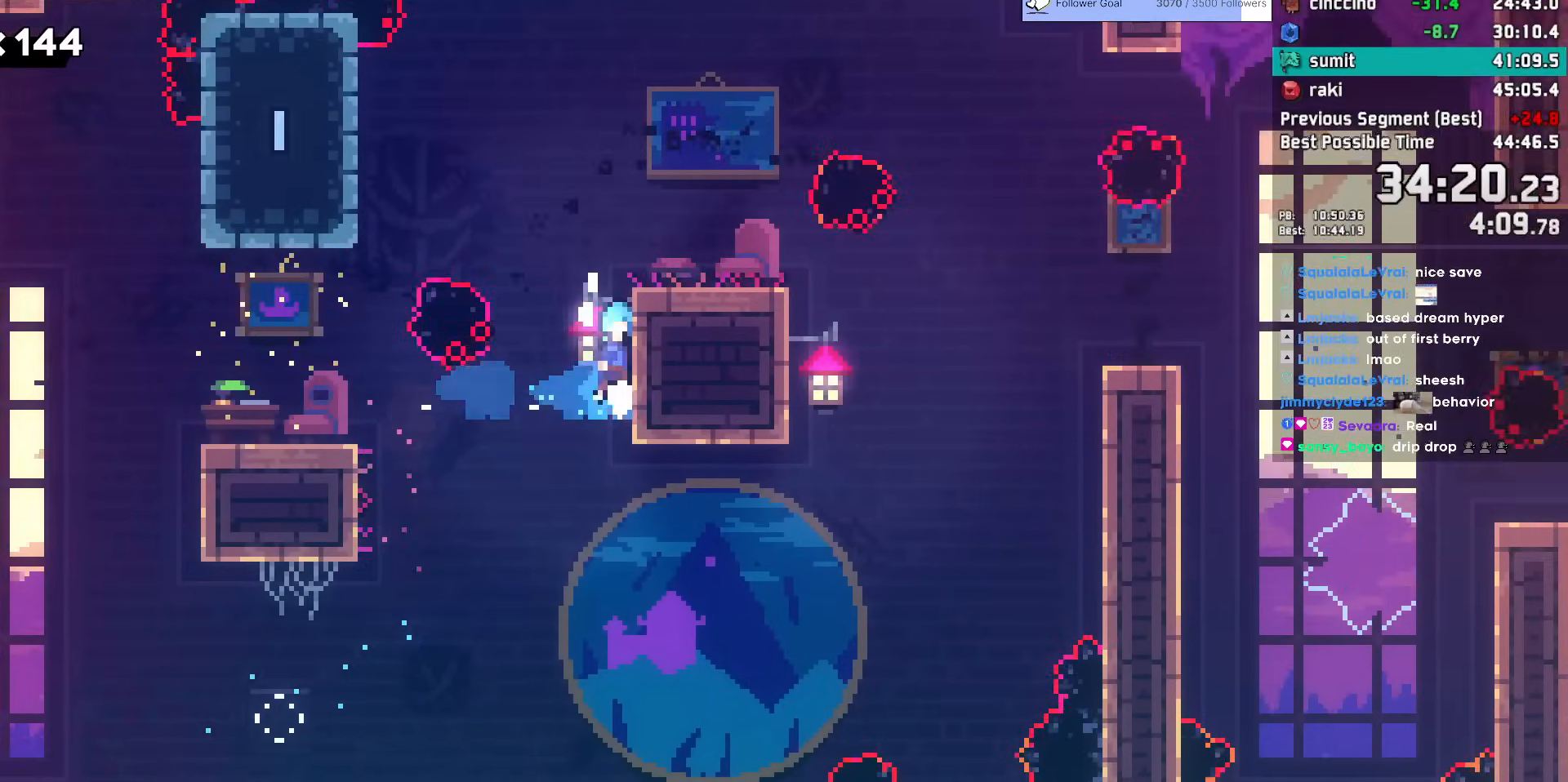
{"keys": ["right"], "events": [[100, "jump2", "down"], [250, "grab", "up"], [250, "jump", "up"], [250, "jump2", "up"]]}
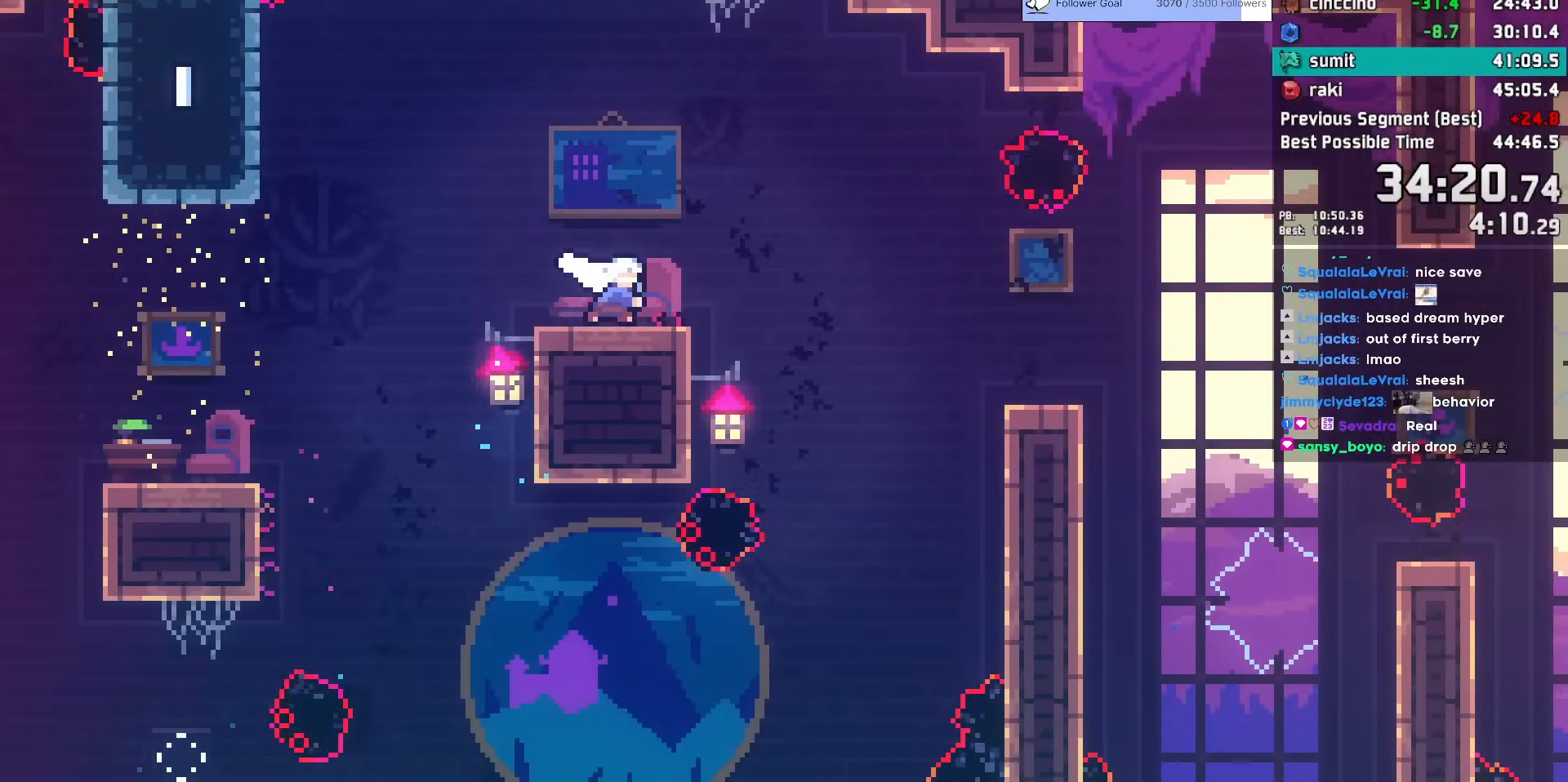
{"keys": ["dash", "down", "right"], "events": [[17, "dash", "down"], [17, "down", "down"], [167, "dash", "up"], [217, "jump", "down"], [350, "dash", "down"], [450, "jump", "up"]]}
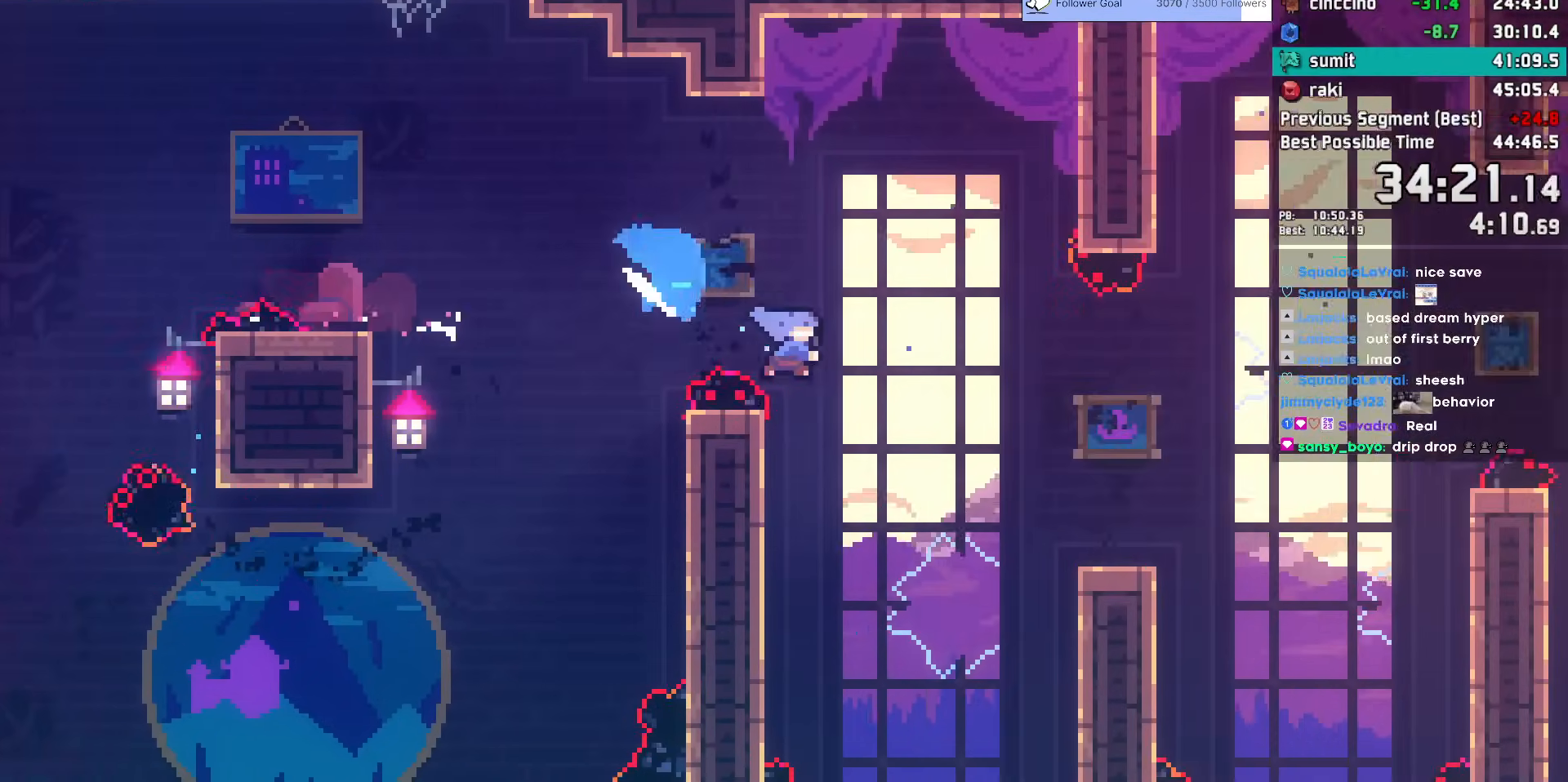
{"keys": ["jump", "right"], "events": [[83, "dash", "up"], [133, "down", "up"], [317, "jump", "down"]]}
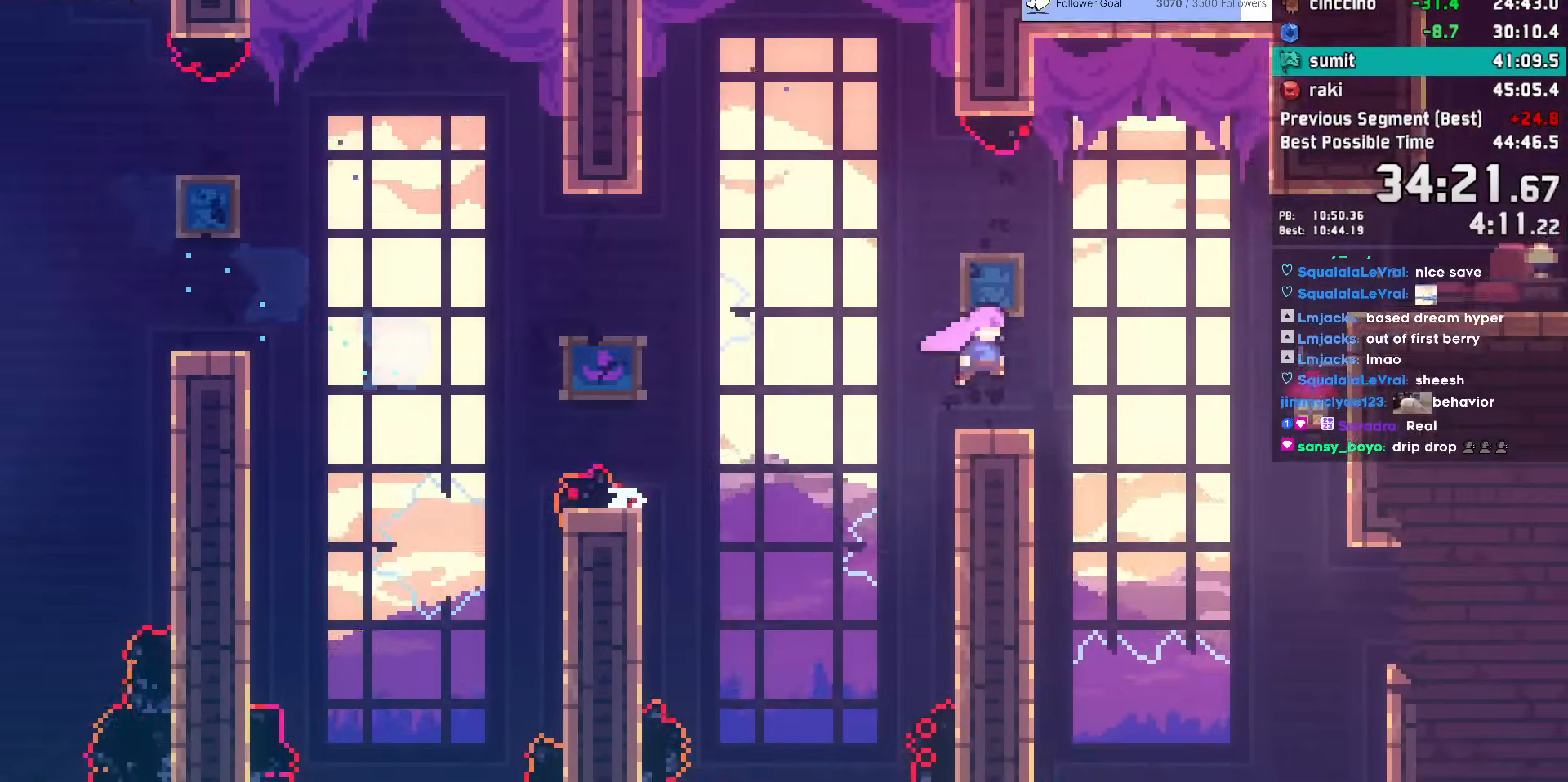
{"keys": ["dash", "right"], "events": [[200, "jump", "up"], [233, "dash", "down"], [233, "up", "down"], [333, "up", "up"]]}
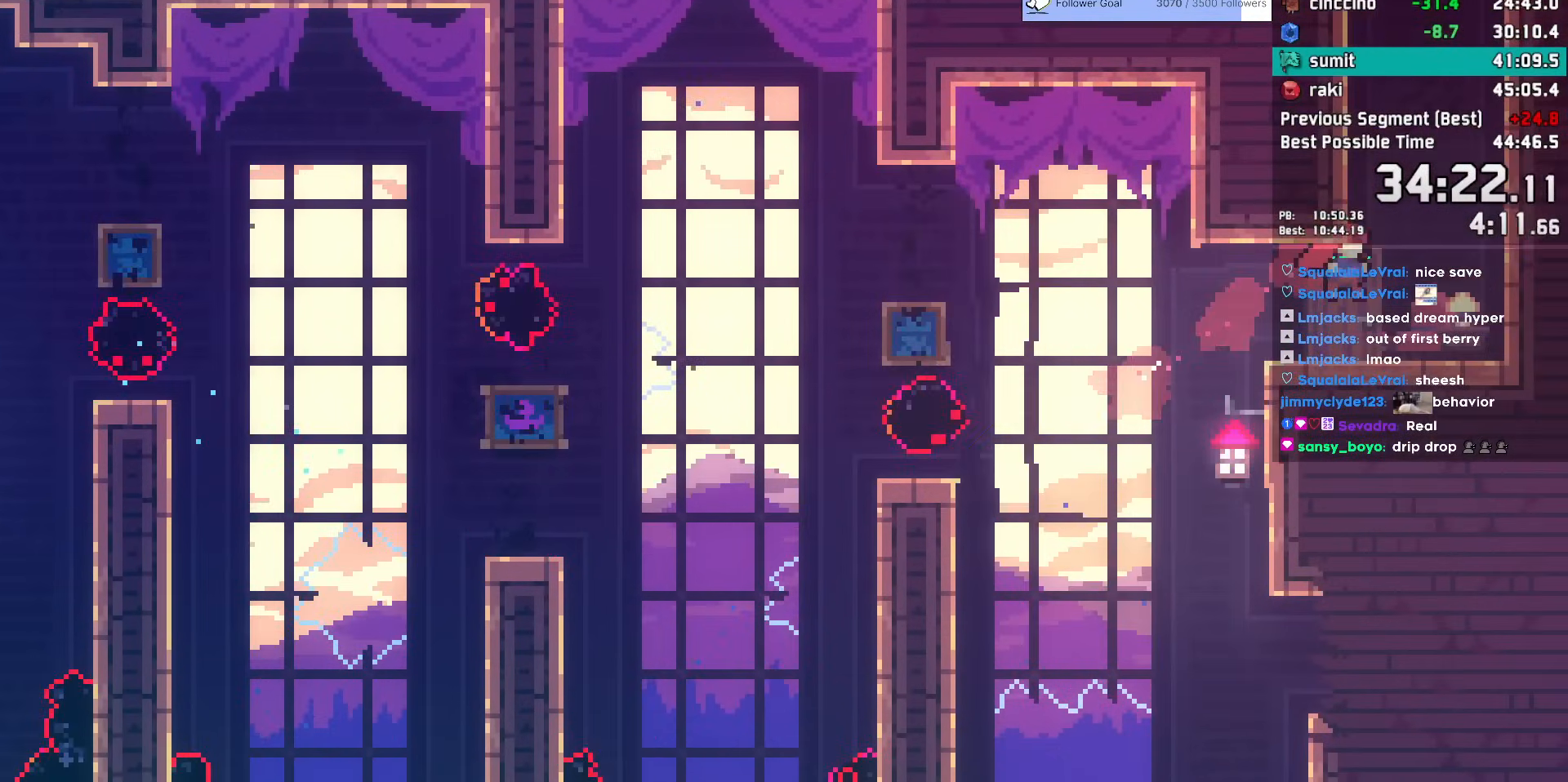
{"keys": ["jump"], "events": [[17, "dash", "up"], [67, "right", "up"], [117, "dash", "down"], [117, "up", "down"], [250, "dash", "up"], [250, "up", "up"], [300, "left", "down"], [350, "jump", "down"], [400, "left", "up"]]}
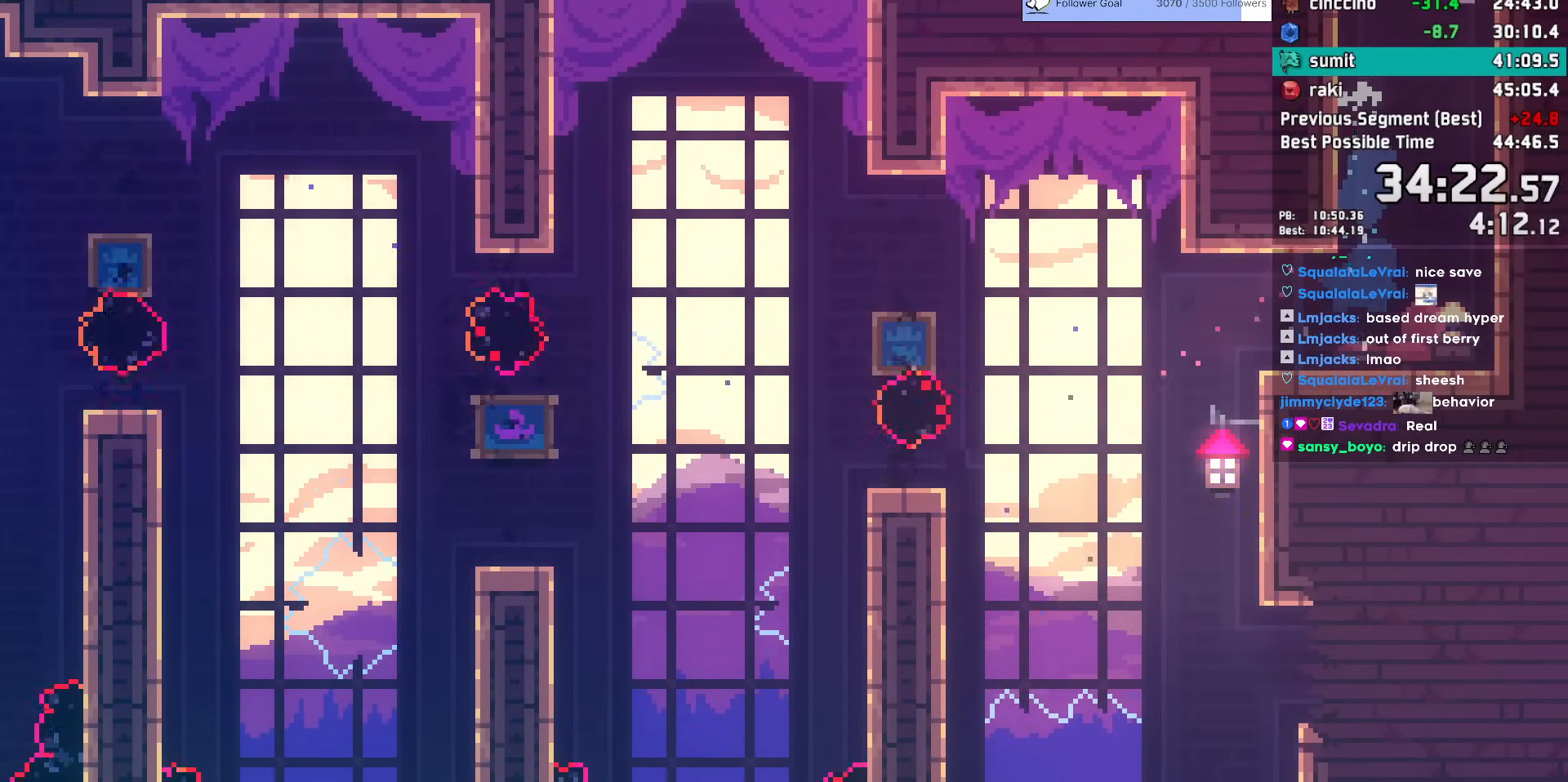
{"keys": [], "events": [[233, "jump", "up"]]}
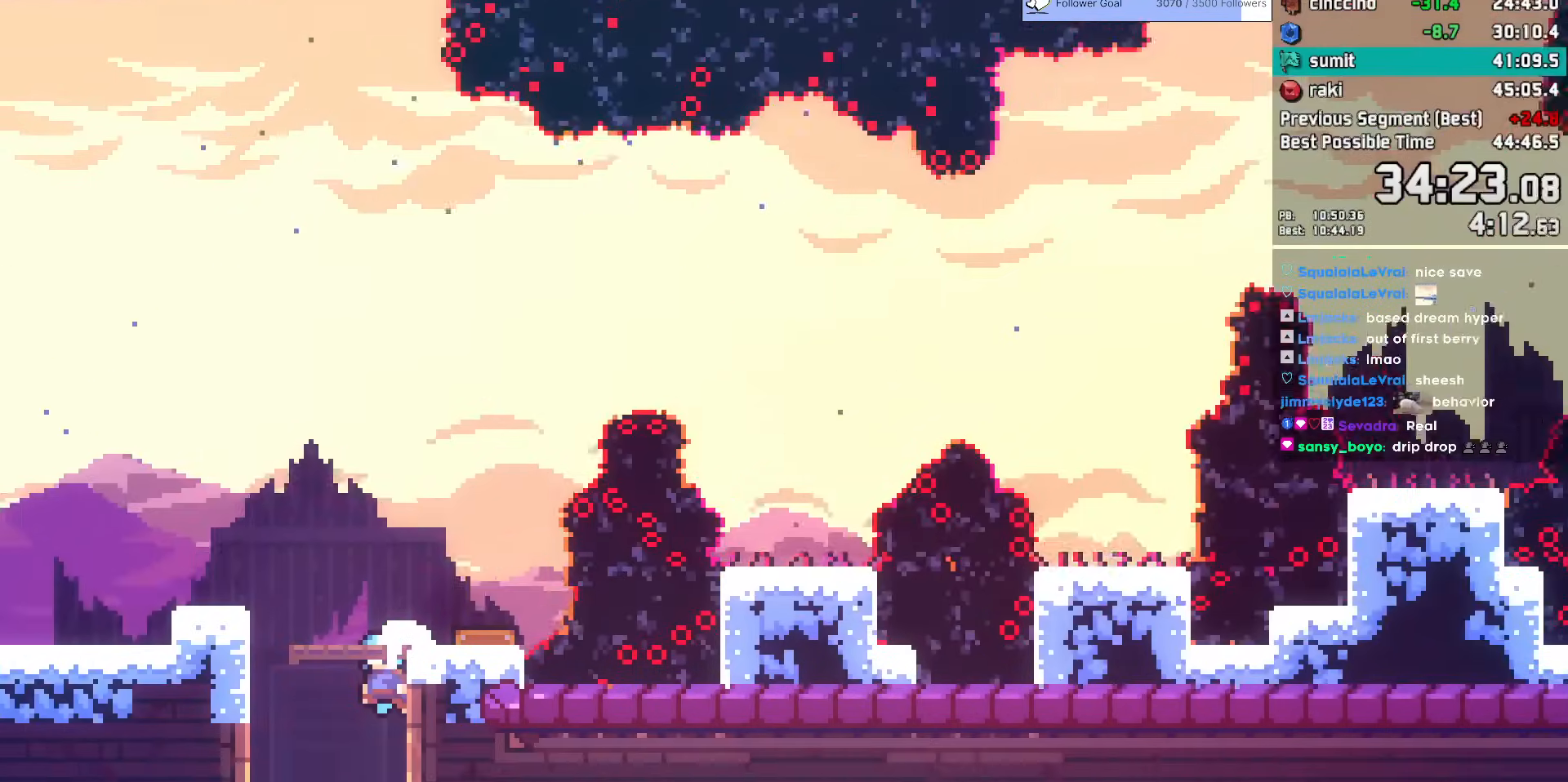
{"keys": ["demo"], "events": [[433, "demo", "down"]]}
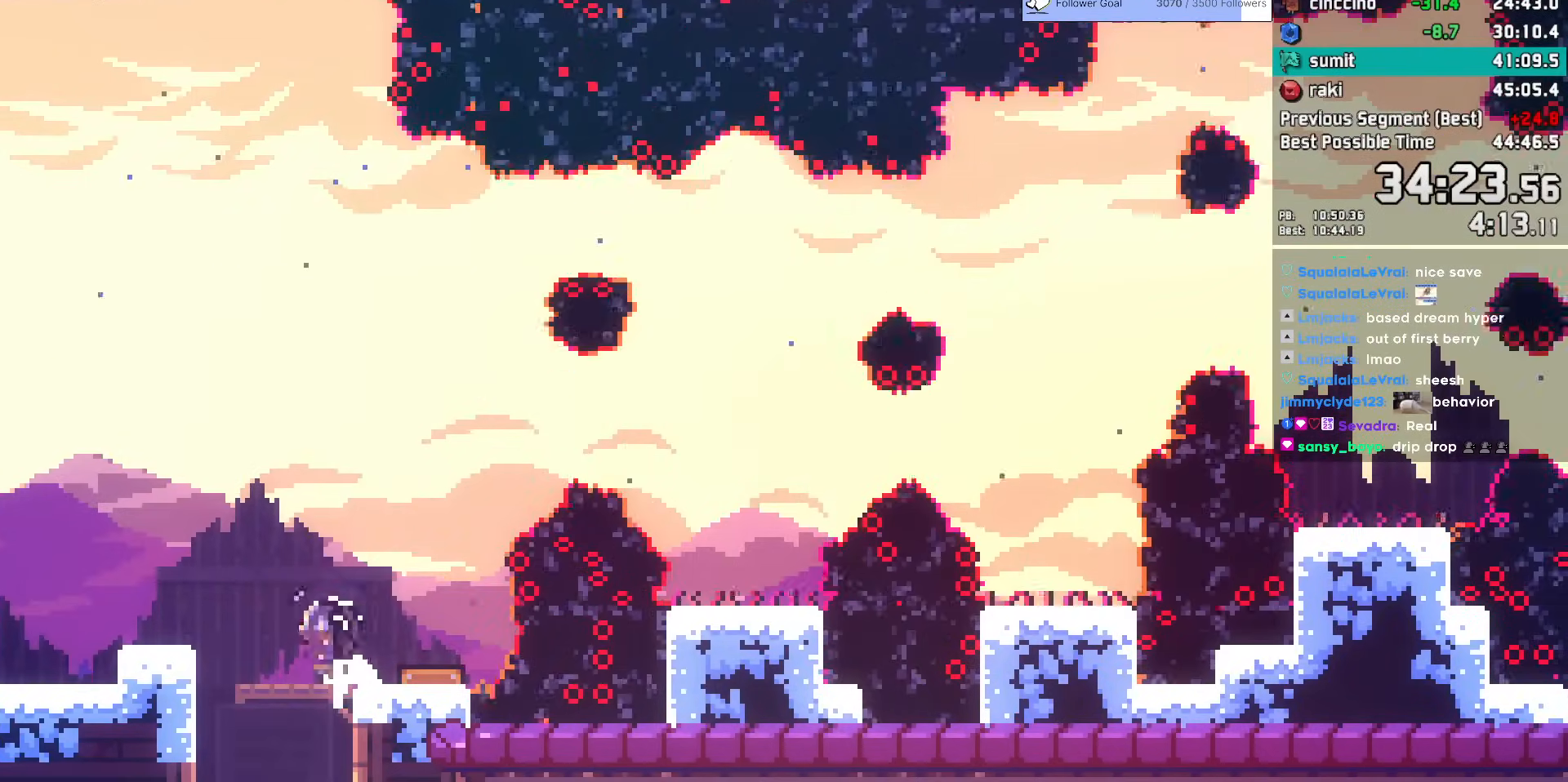
{"keys": [], "events": [[117, "demo", "up"], [117, "jump", "down"], [167, "dash", "down"], [350, "dash", "up"], [400, "jump", "up"]]}
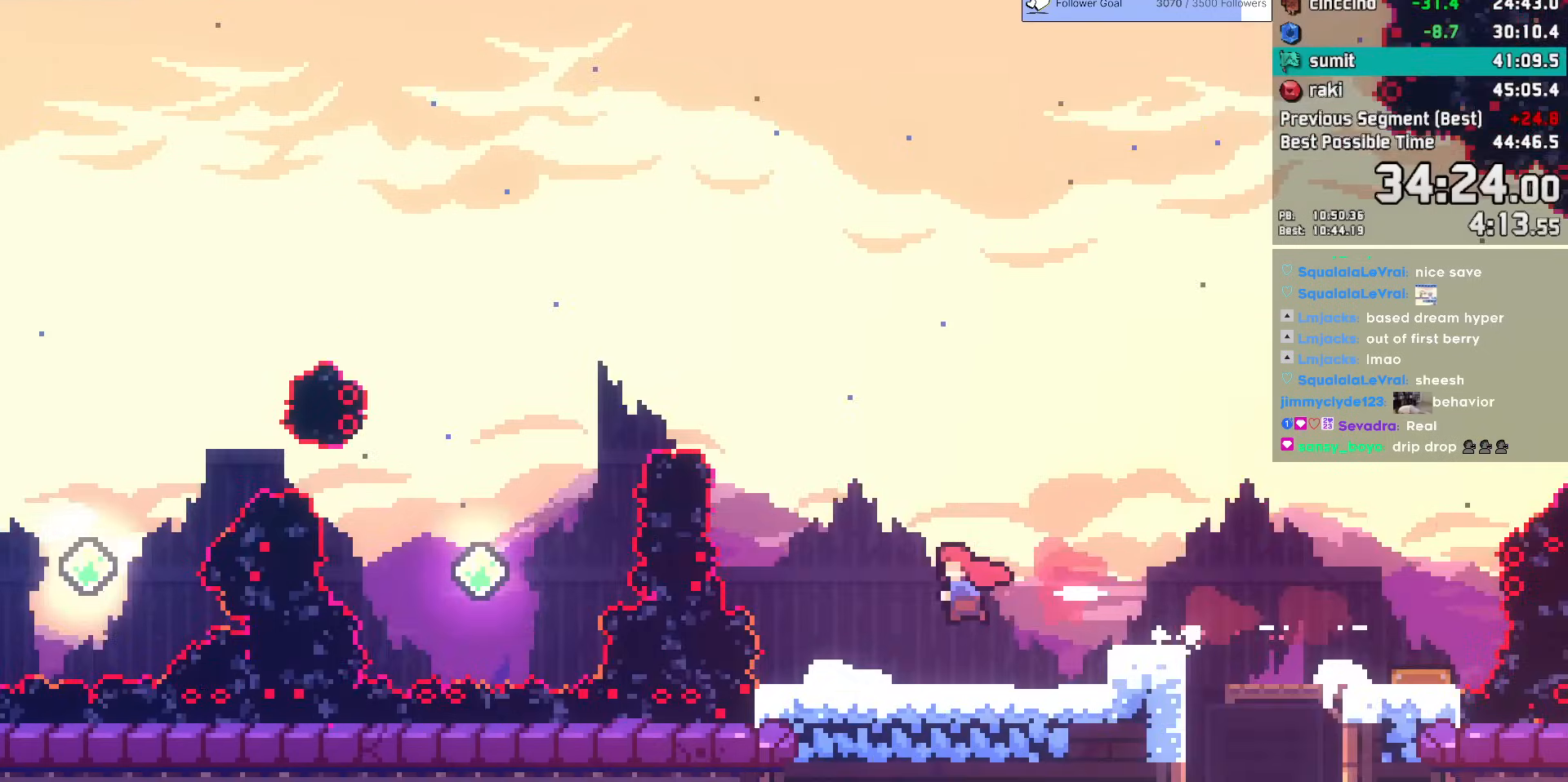
{"keys": [], "events": []}
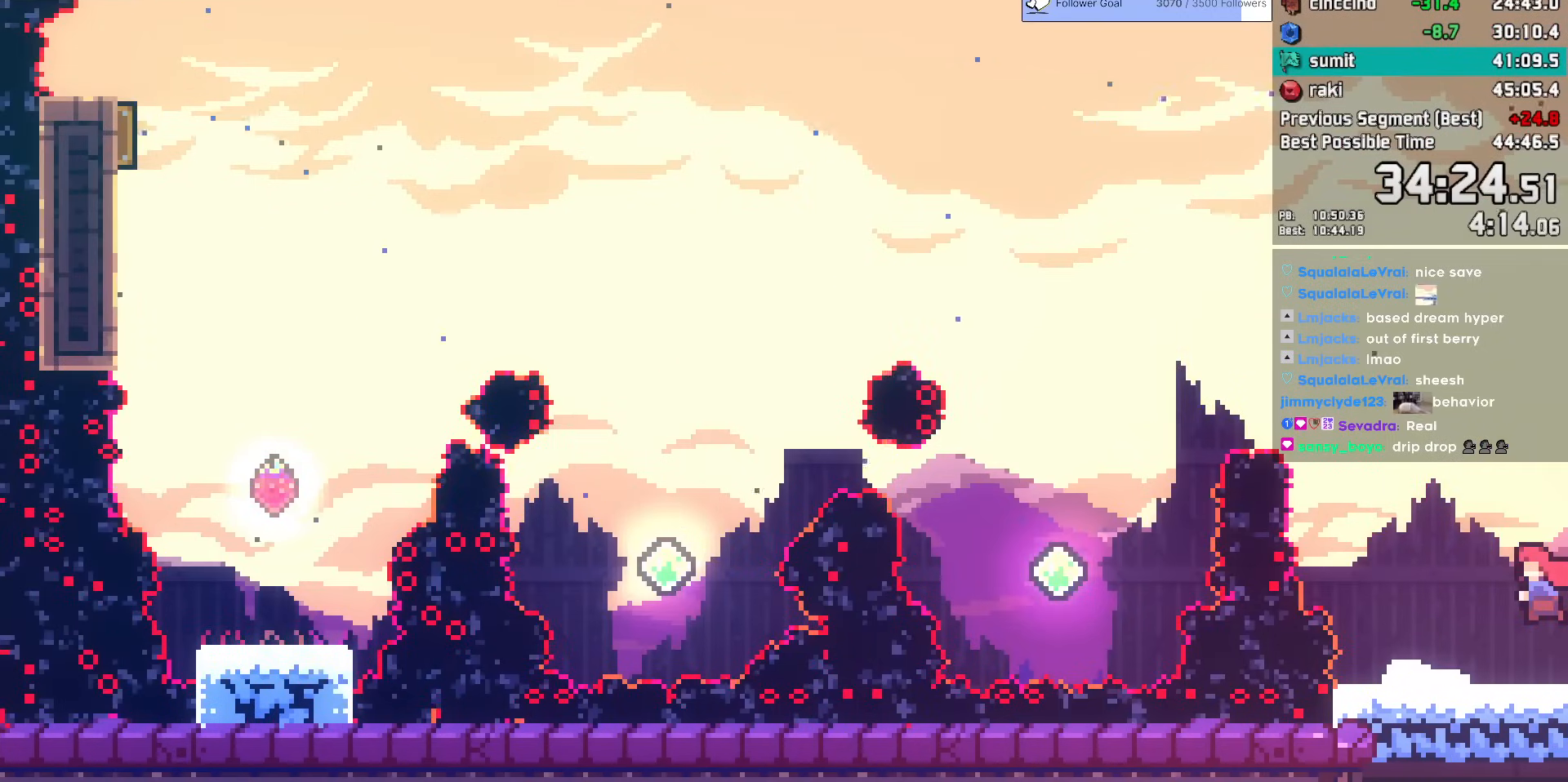
{"keys": ["dash"], "events": [[150, "demo", "down"], [333, "demo", "up"], [433, "dash", "down"]]}
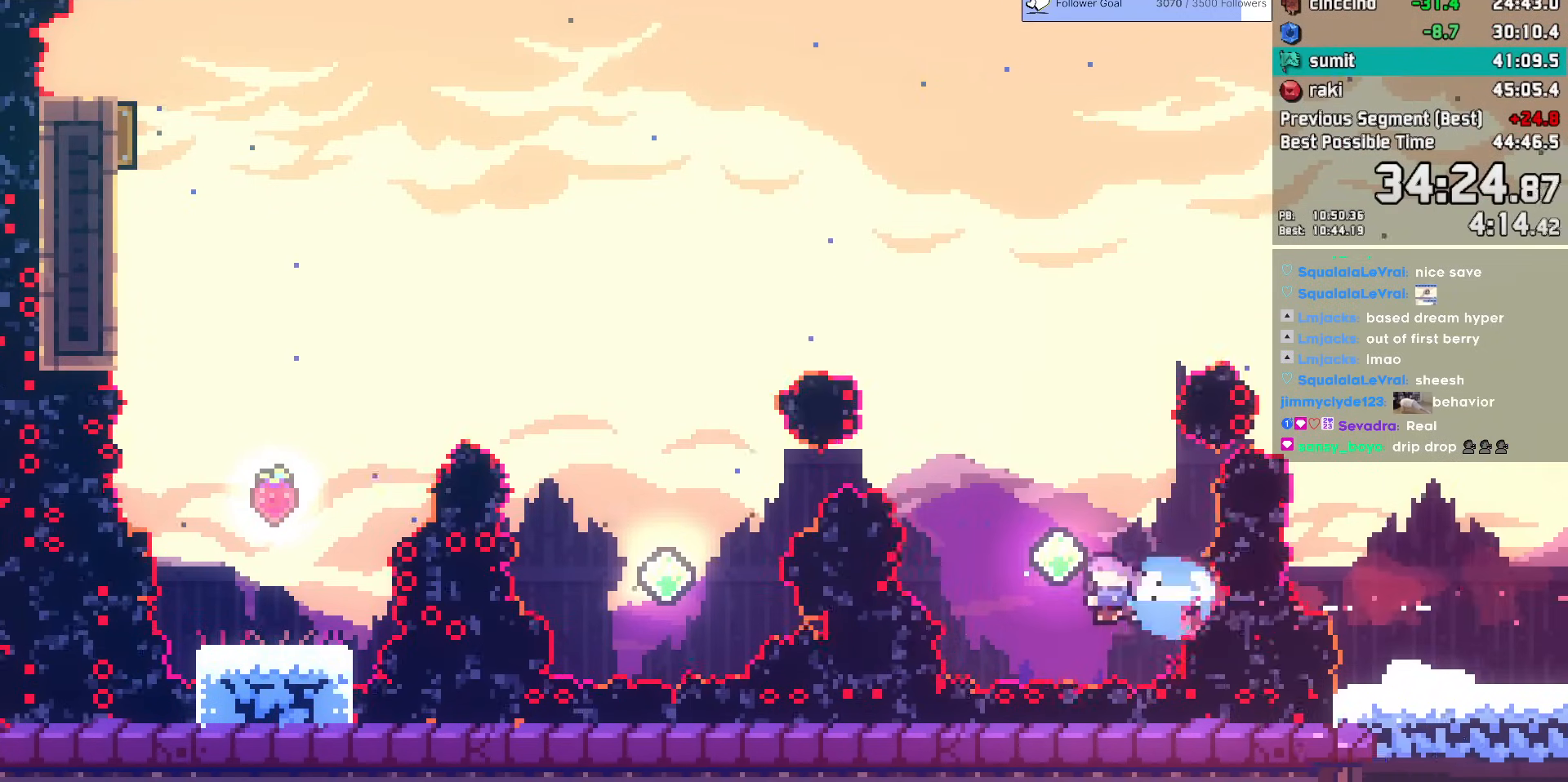
{"keys": ["dash"], "events": [[67, "dash", "up"], [167, "demo", "down"], [350, "demo", "up"], [450, "dash", "down"]]}
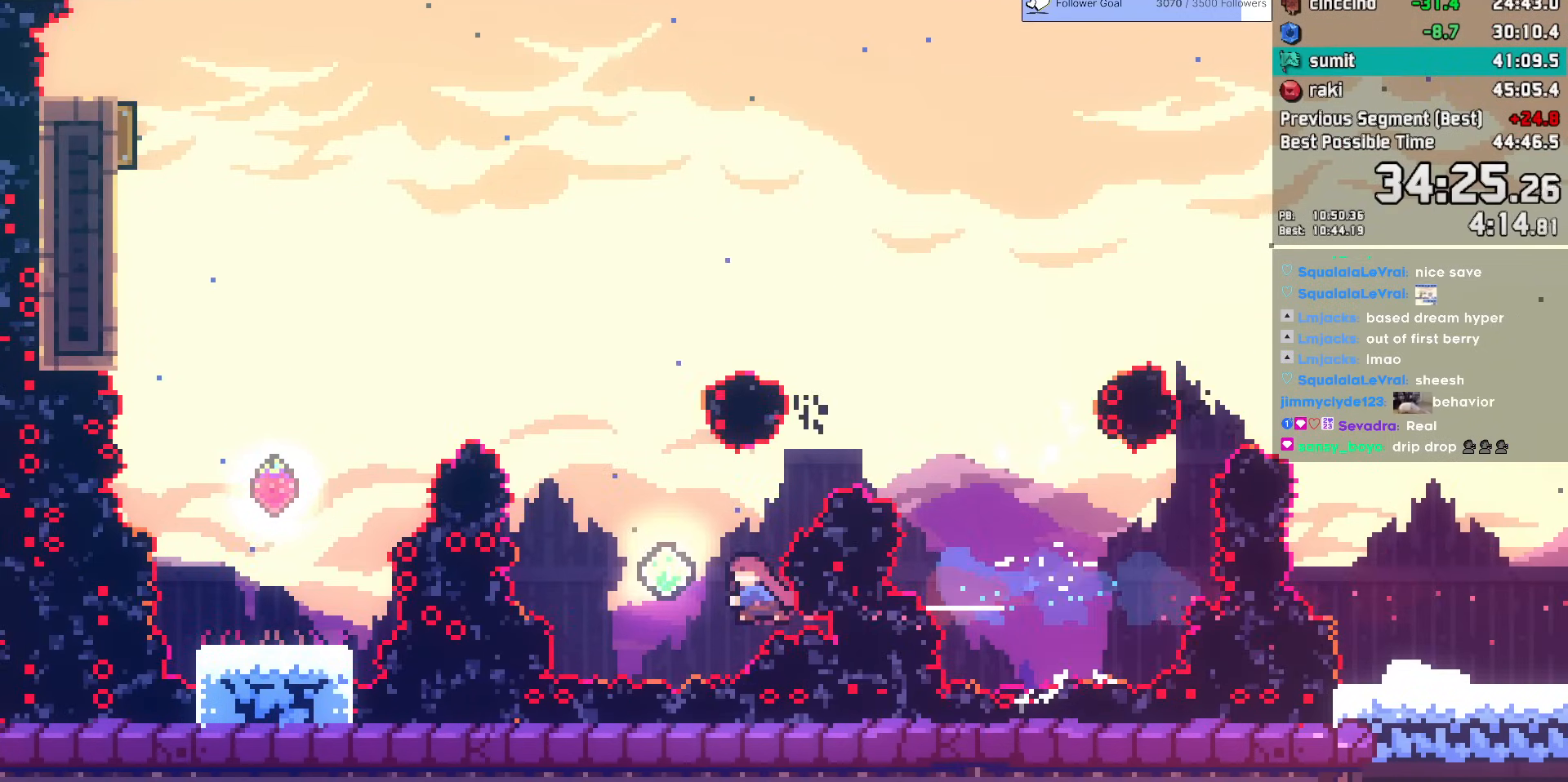
{"keys": [], "events": [[133, "dash", "up"], [233, "demo", "down"], [367, "demo", "up"]]}
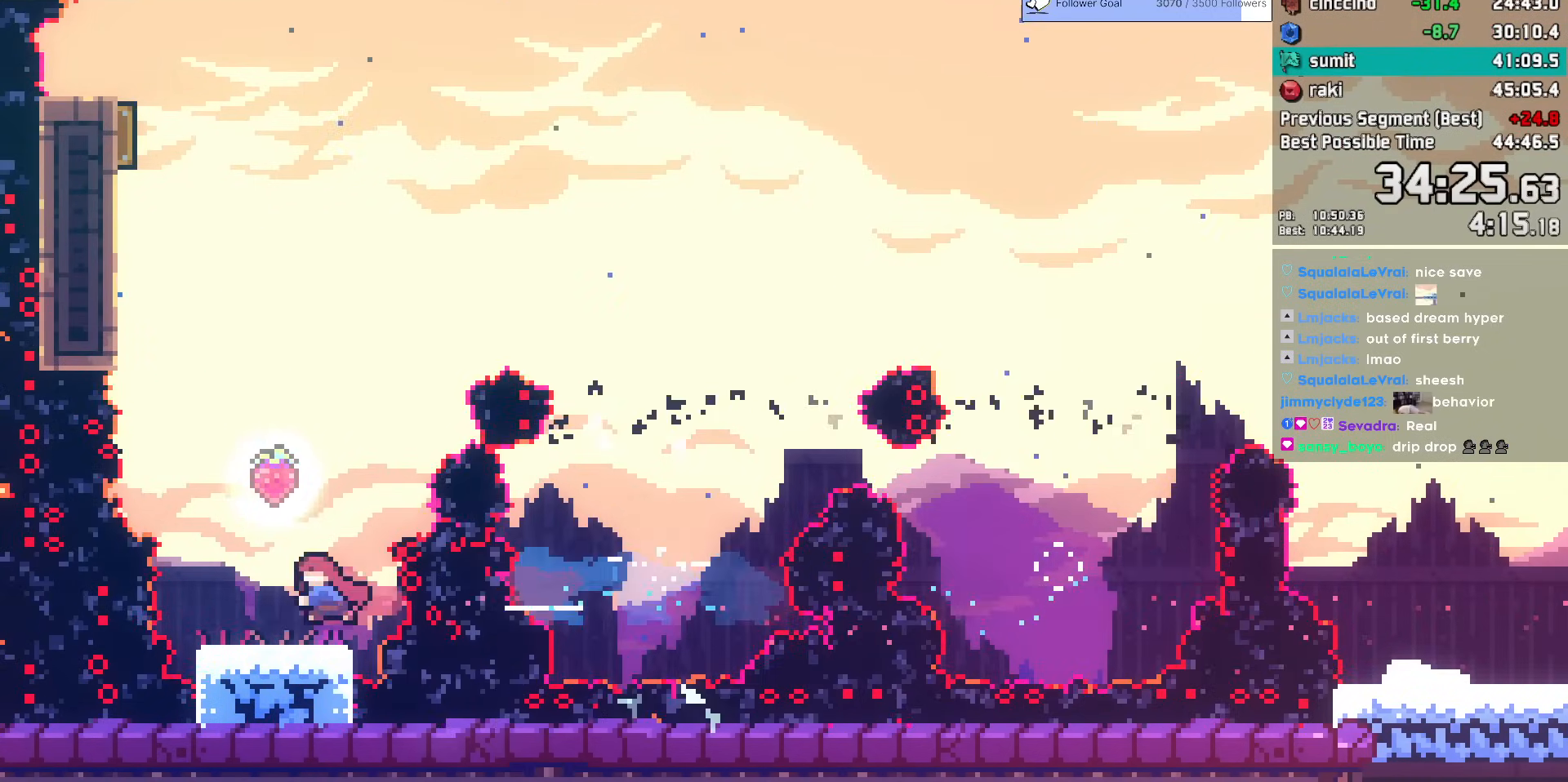
{"keys": ["dash", "up"], "events": [[150, "jump", "down"], [283, "jump", "up"], [333, "dash", "down"], [333, "up", "down"]]}
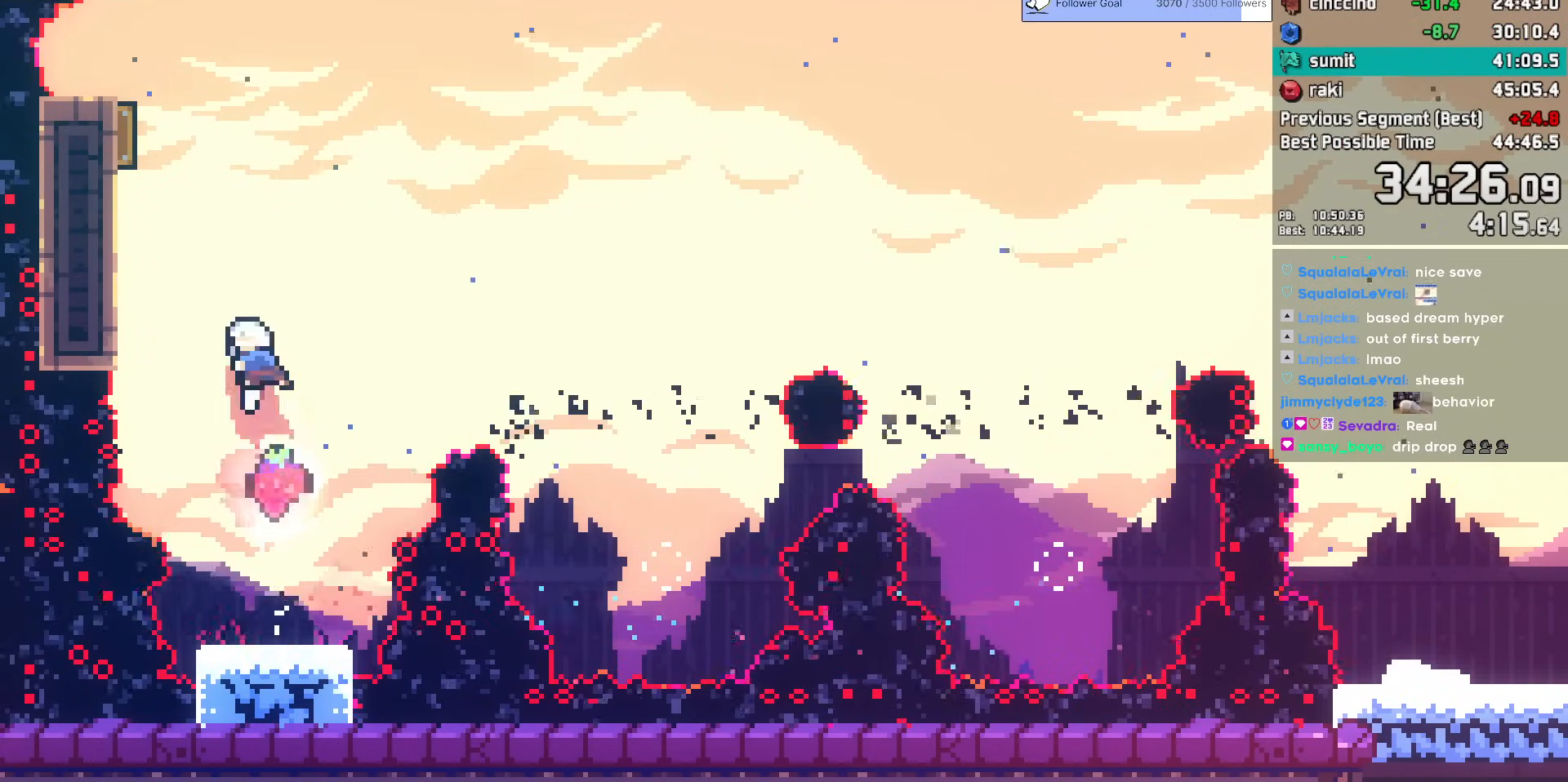
{"keys": ["right"], "events": [[17, "dash", "up"], [17, "up", "up"], [50, "up", "down"], [67, "dash", "down"], [67, "left", "down"], [250, "dash", "up"], [250, "left", "up"], [300, "right", "down"], [300, "up", "up"]]}